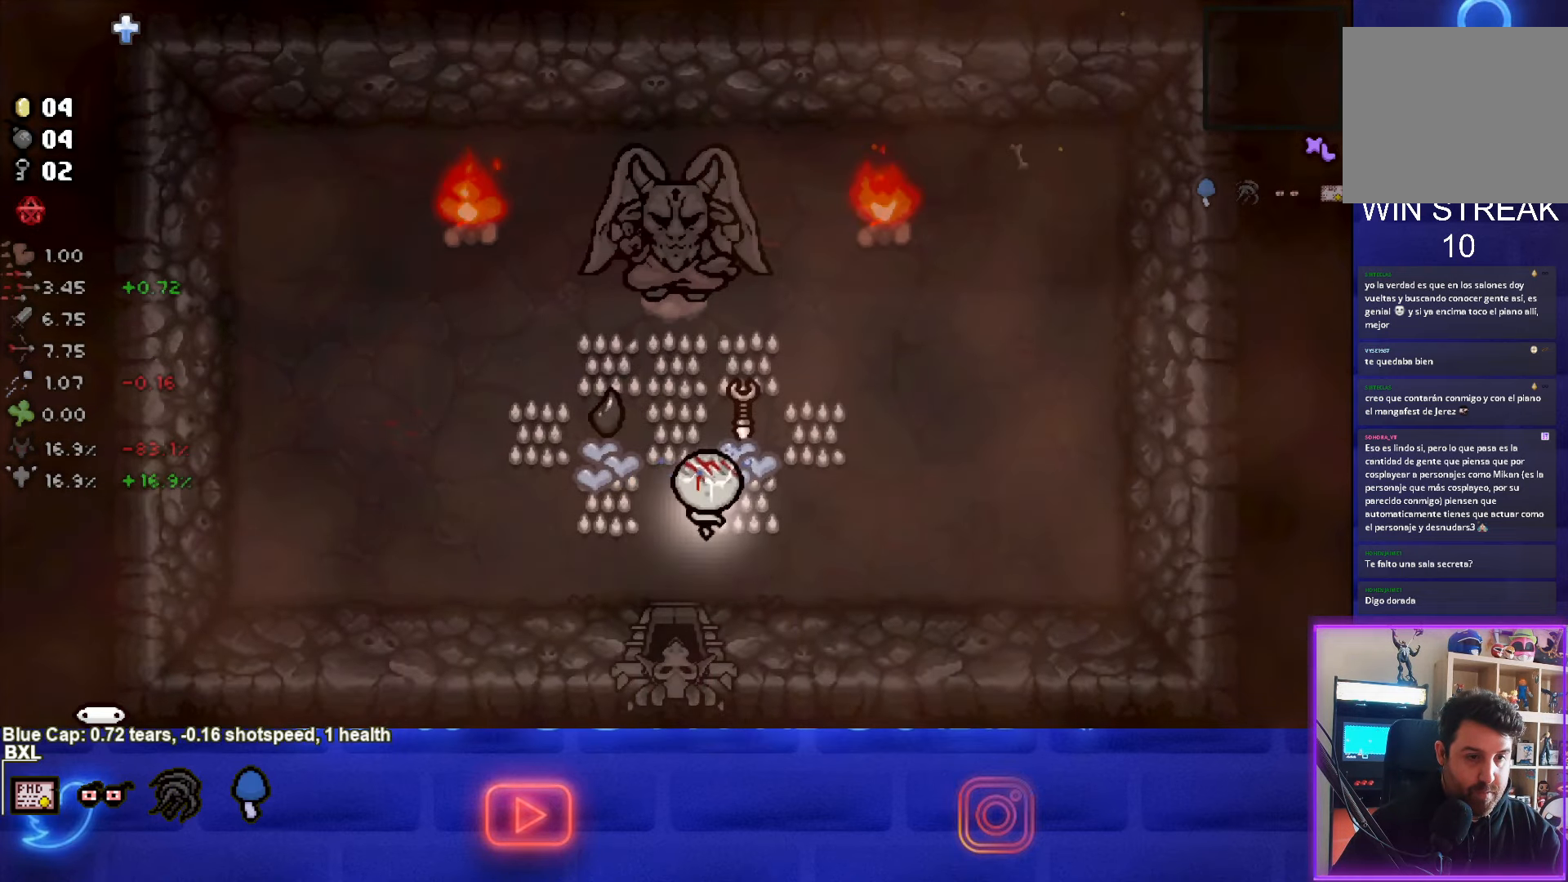
Gameplay with a controller (PlayStation layout); each line is a JSON object with the inputs held at the frame after it. "events" lists button and stick changes between this image and that frame as [ms after this image, input, new state], when the widget could be followed in between. Not read: L3 R3 right_stick.
{"buttons": [], "left_stick": "down-left", "events": [[217, "left_stick", "center"], [267, "left_stick", "down-left"]]}
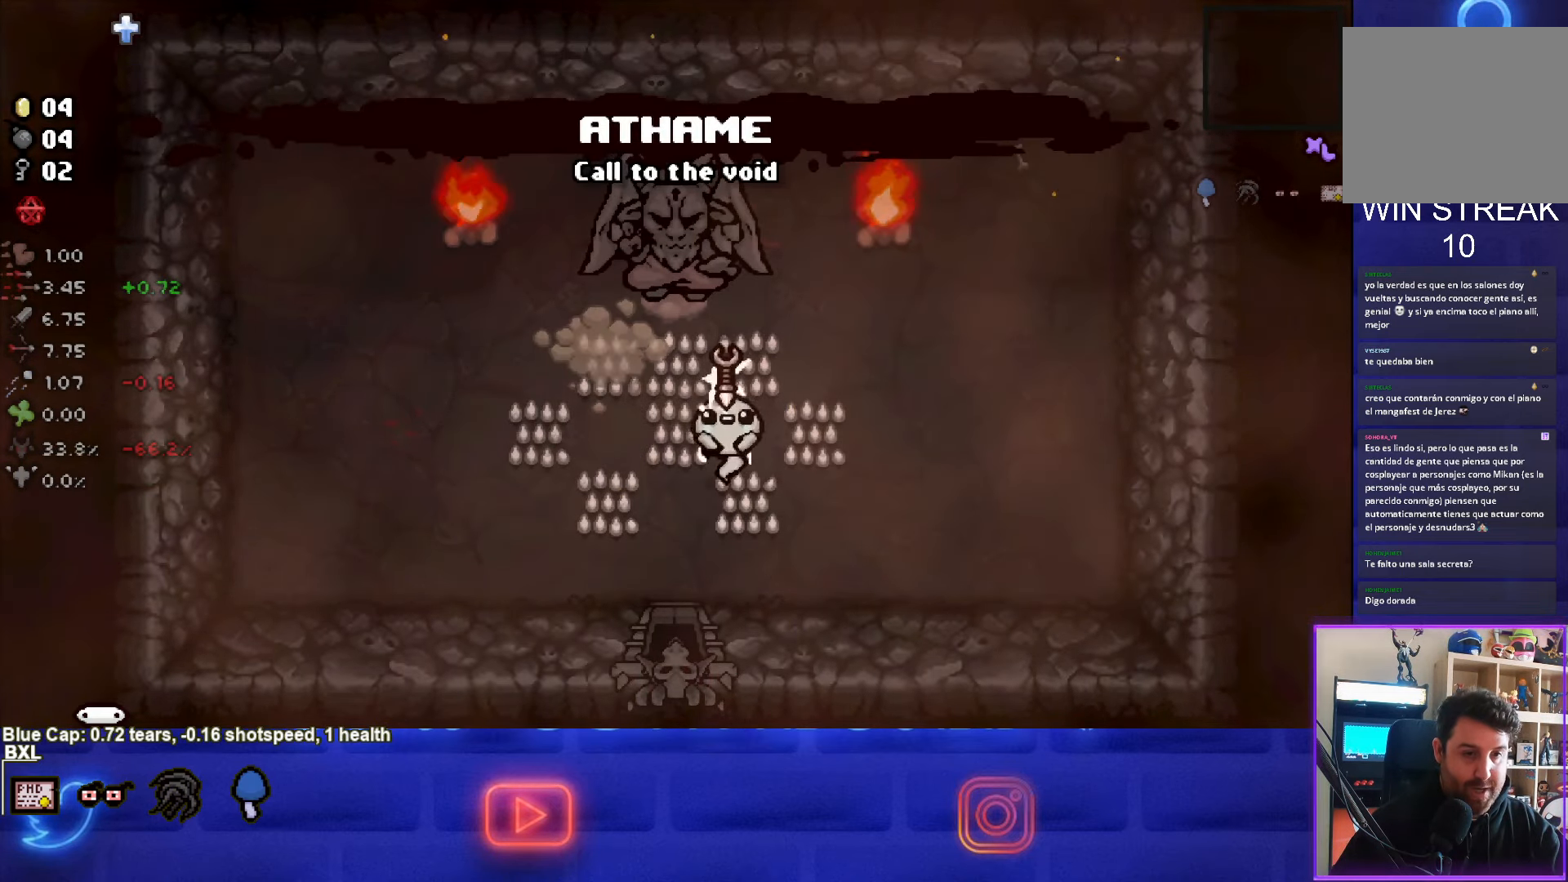
{"buttons": [], "left_stick": "center", "events": [[467, "left_stick", "center"]]}
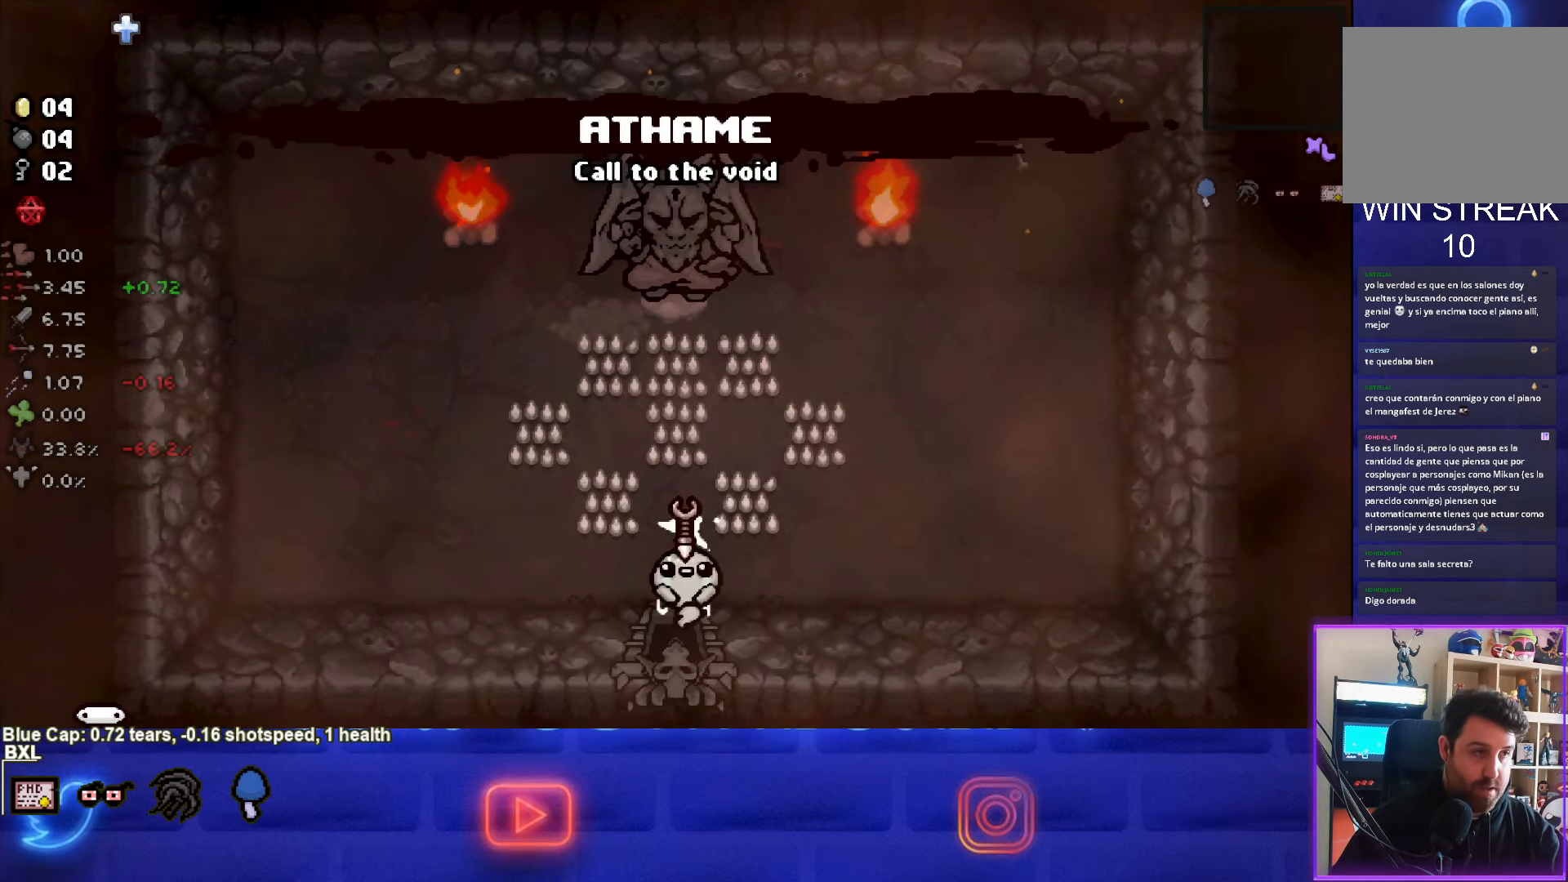
{"buttons": [], "left_stick": "left", "events": [[217, "left_stick", "left"]]}
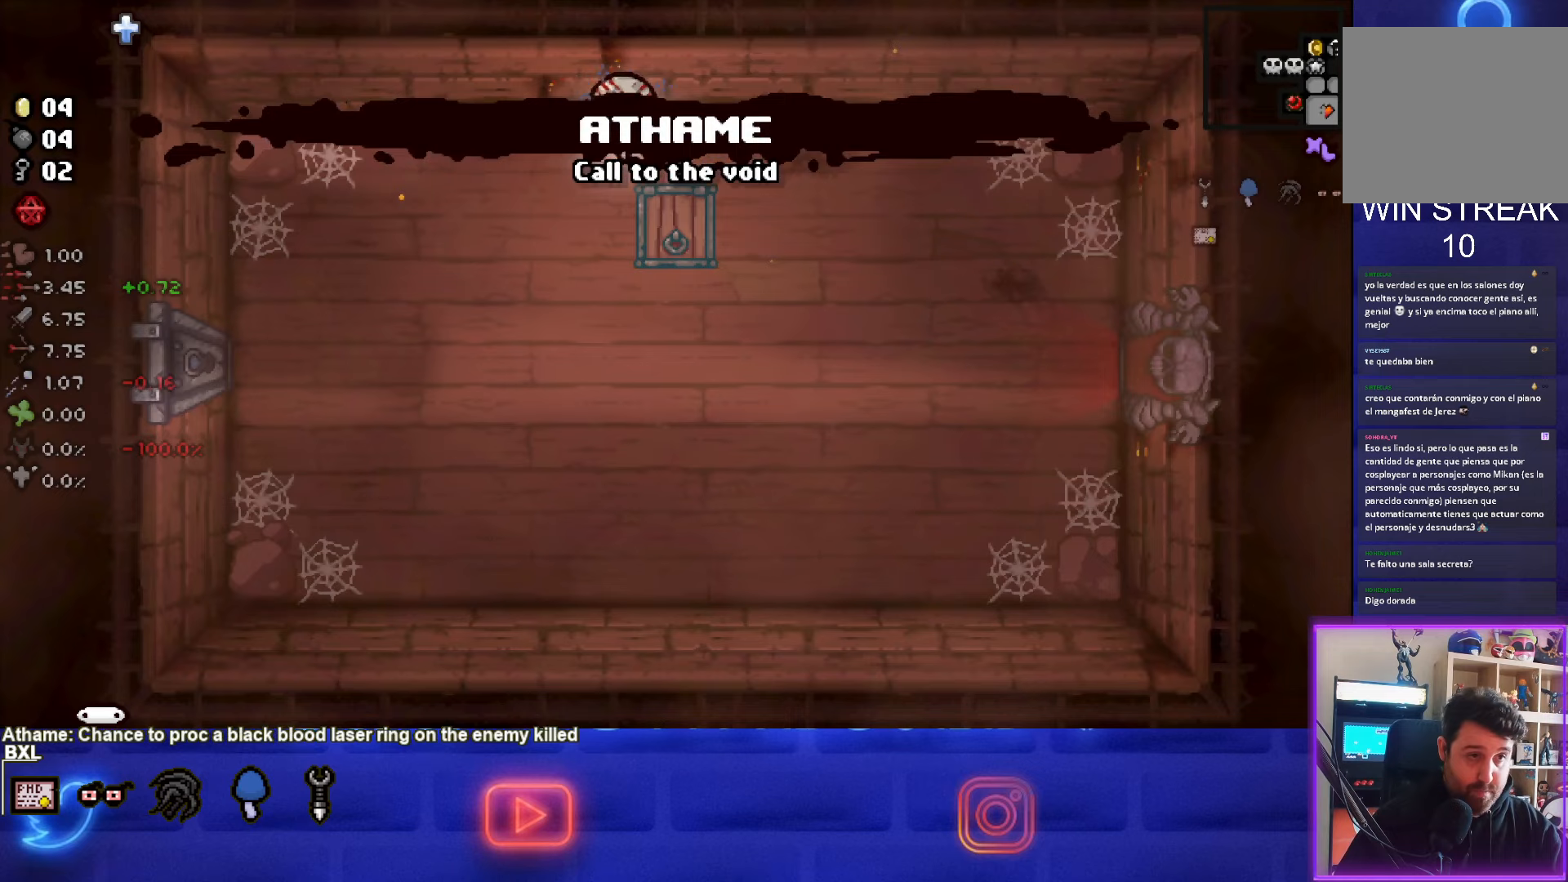
{"buttons": [], "left_stick": "down", "events": [[83, "left_stick", "down-left"], [250, "left_stick", "down"]]}
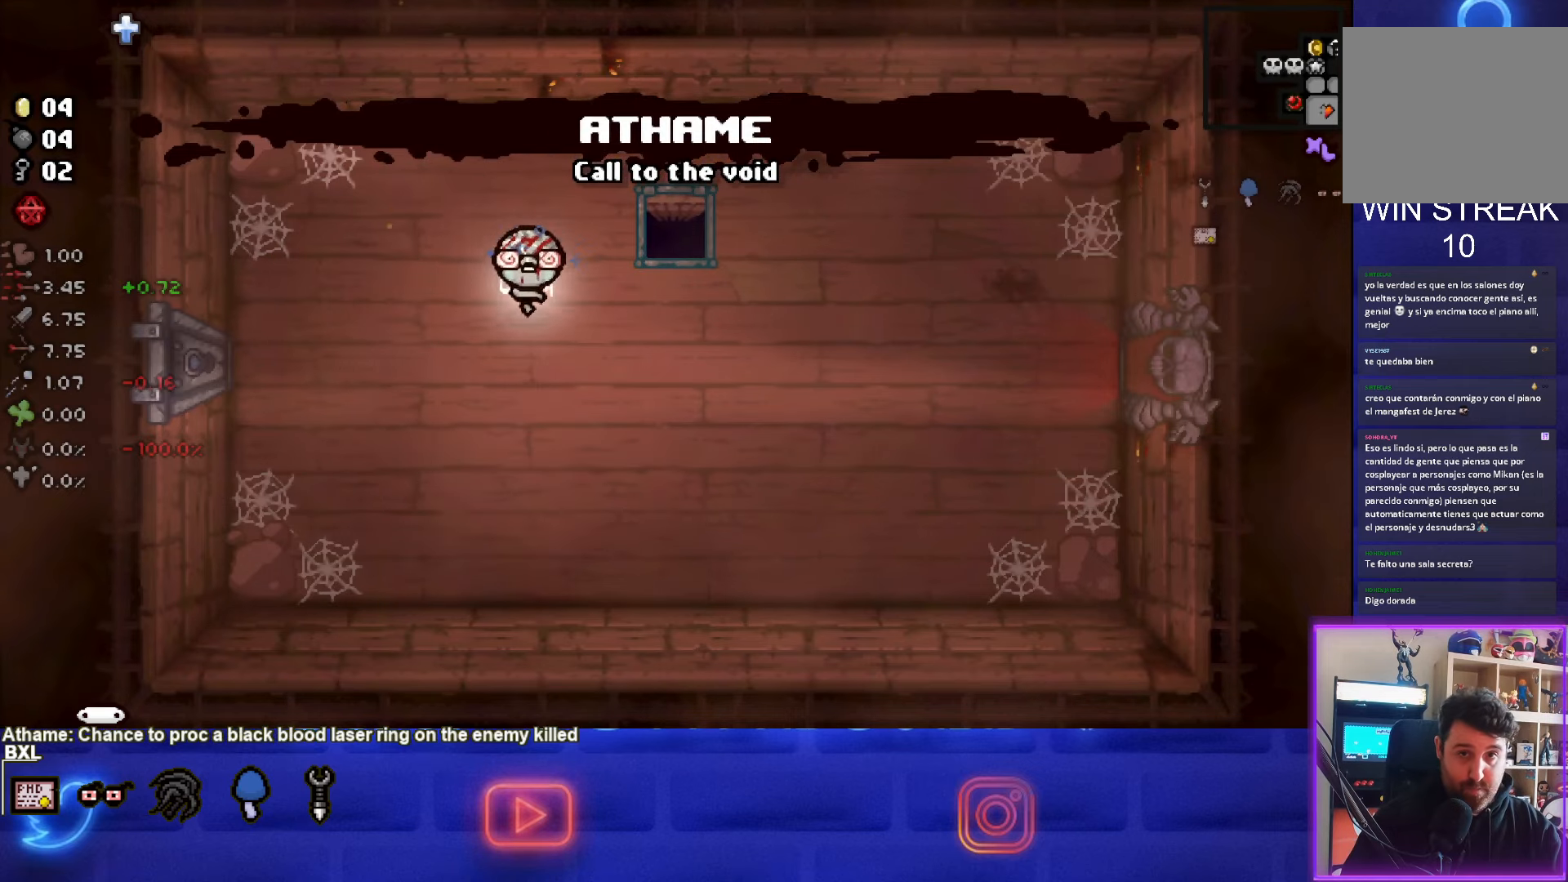
{"buttons": ["SELECT"], "left_stick": "center", "events": [[33, "SELECT", "down"], [83, "SELECT", "up"], [300, "left_stick", "center"], [333, "SELECT", "down"]]}
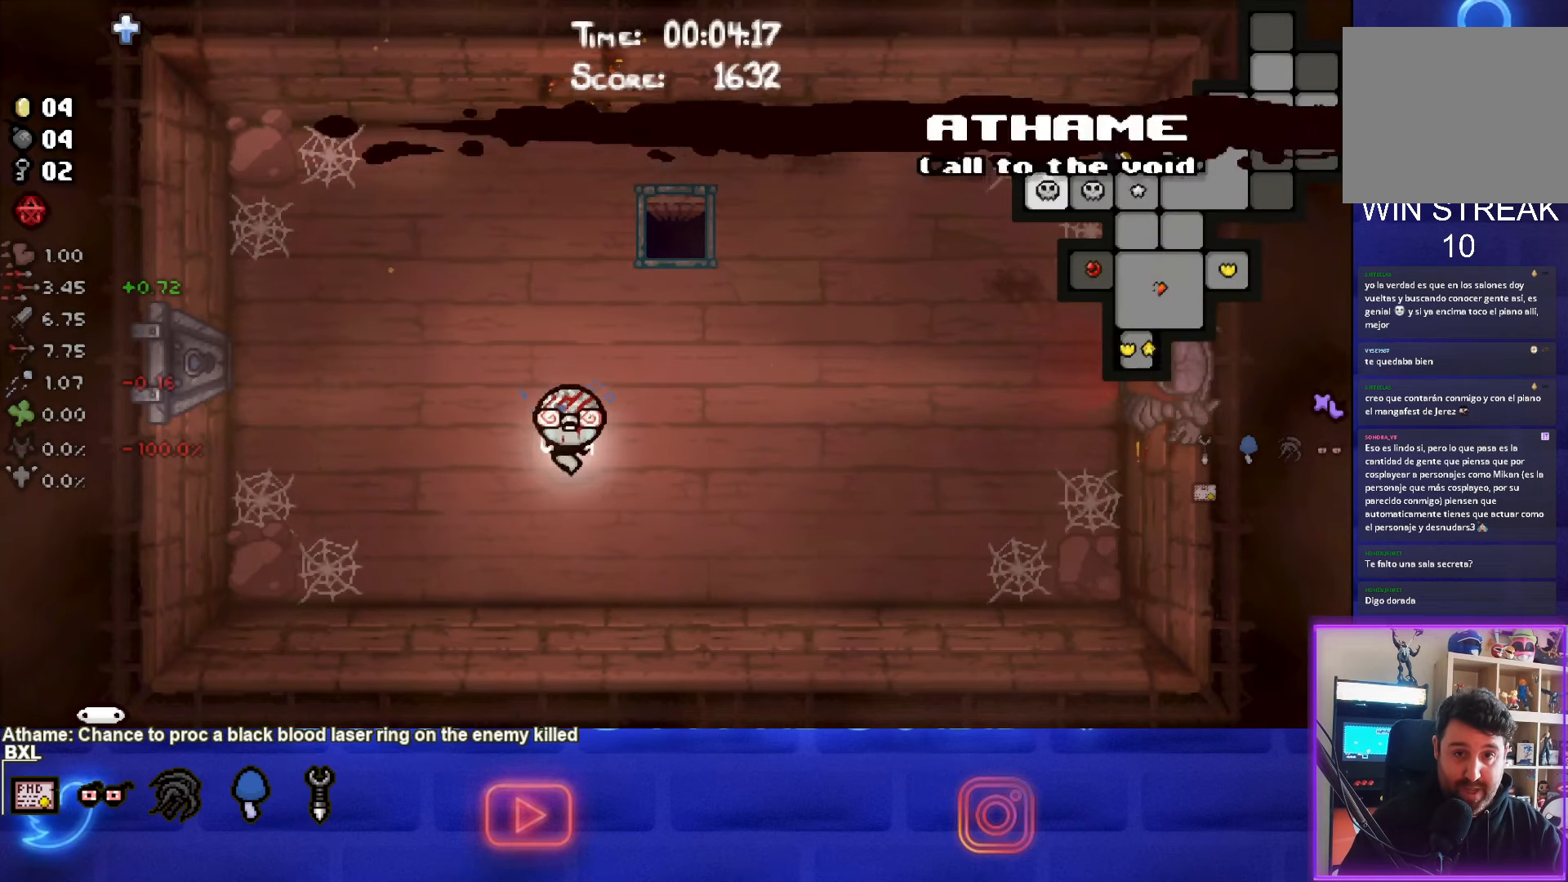
{"buttons": ["SELECT"], "left_stick": "right", "events": [[183, "left_stick", "right"]]}
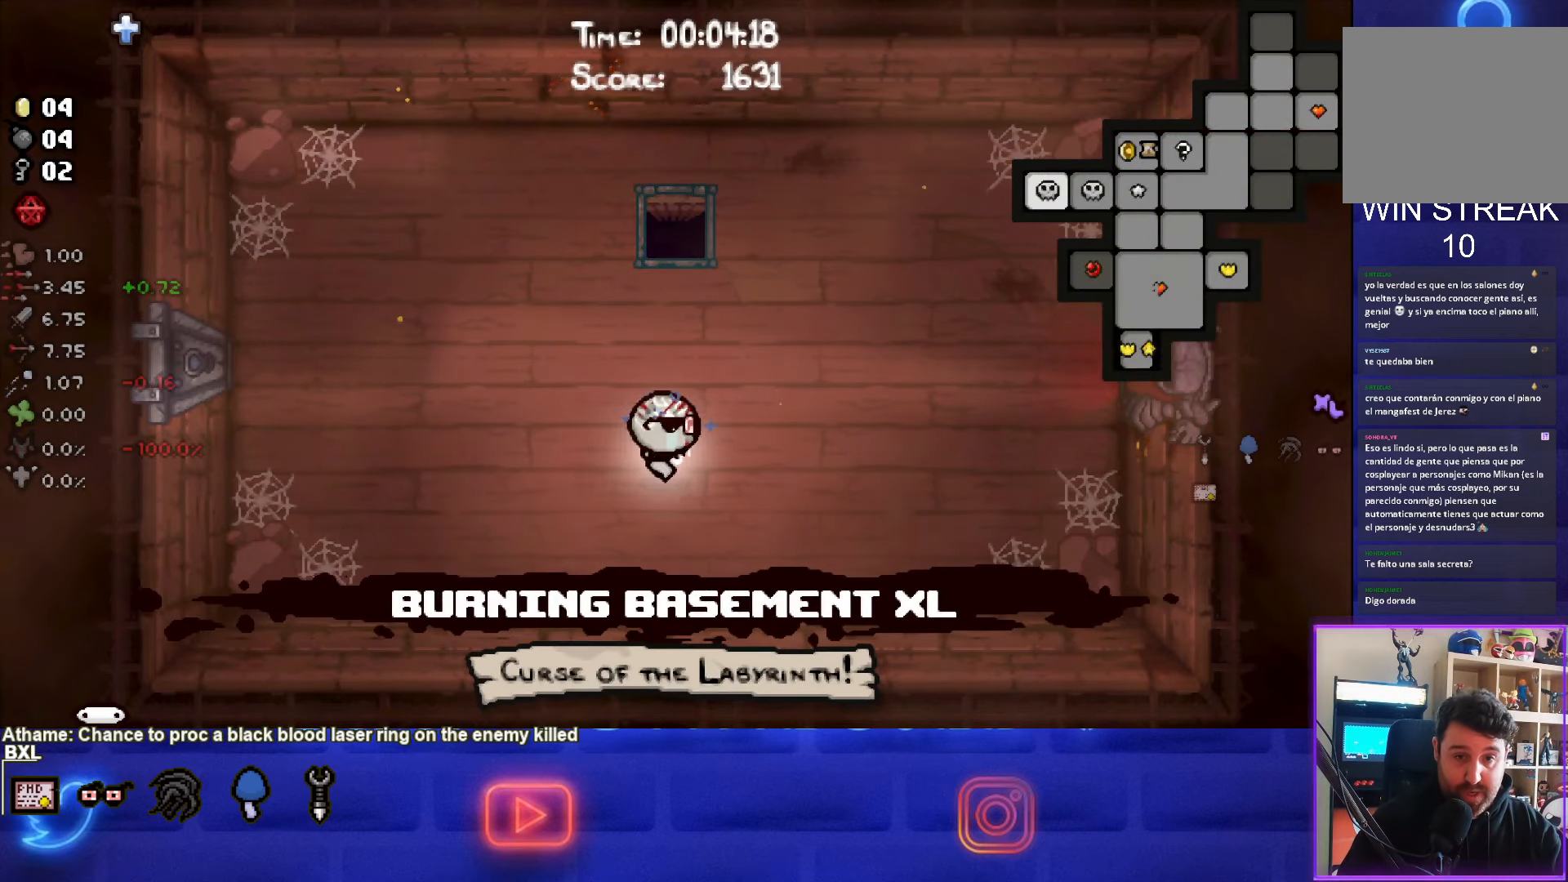
{"buttons": [], "left_stick": "right", "events": [[417, "SELECT", "up"]]}
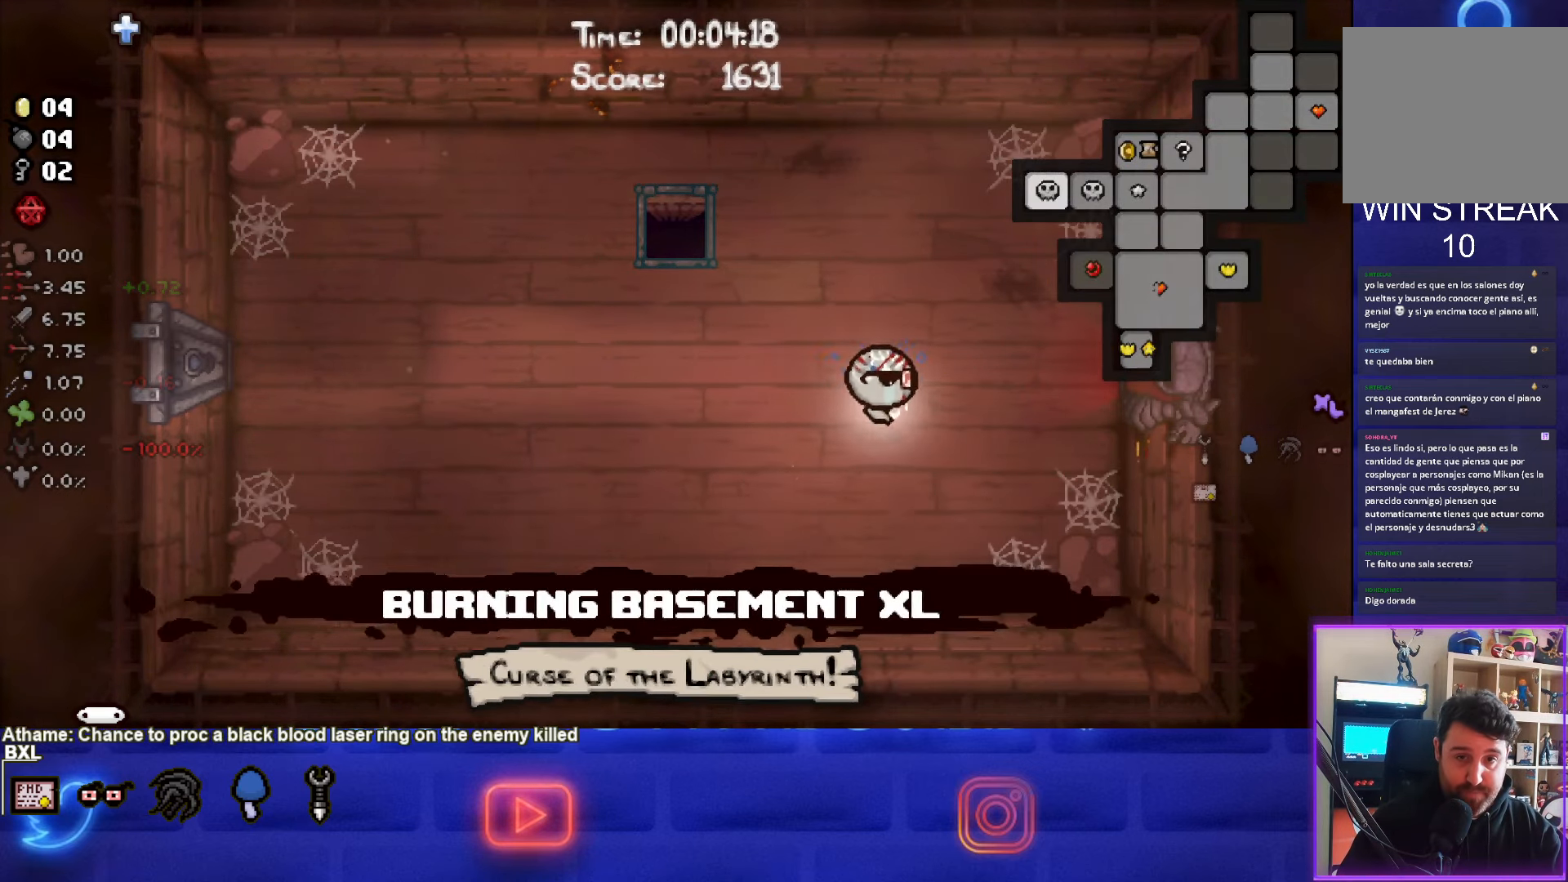
{"buttons": [], "left_stick": "right", "events": []}
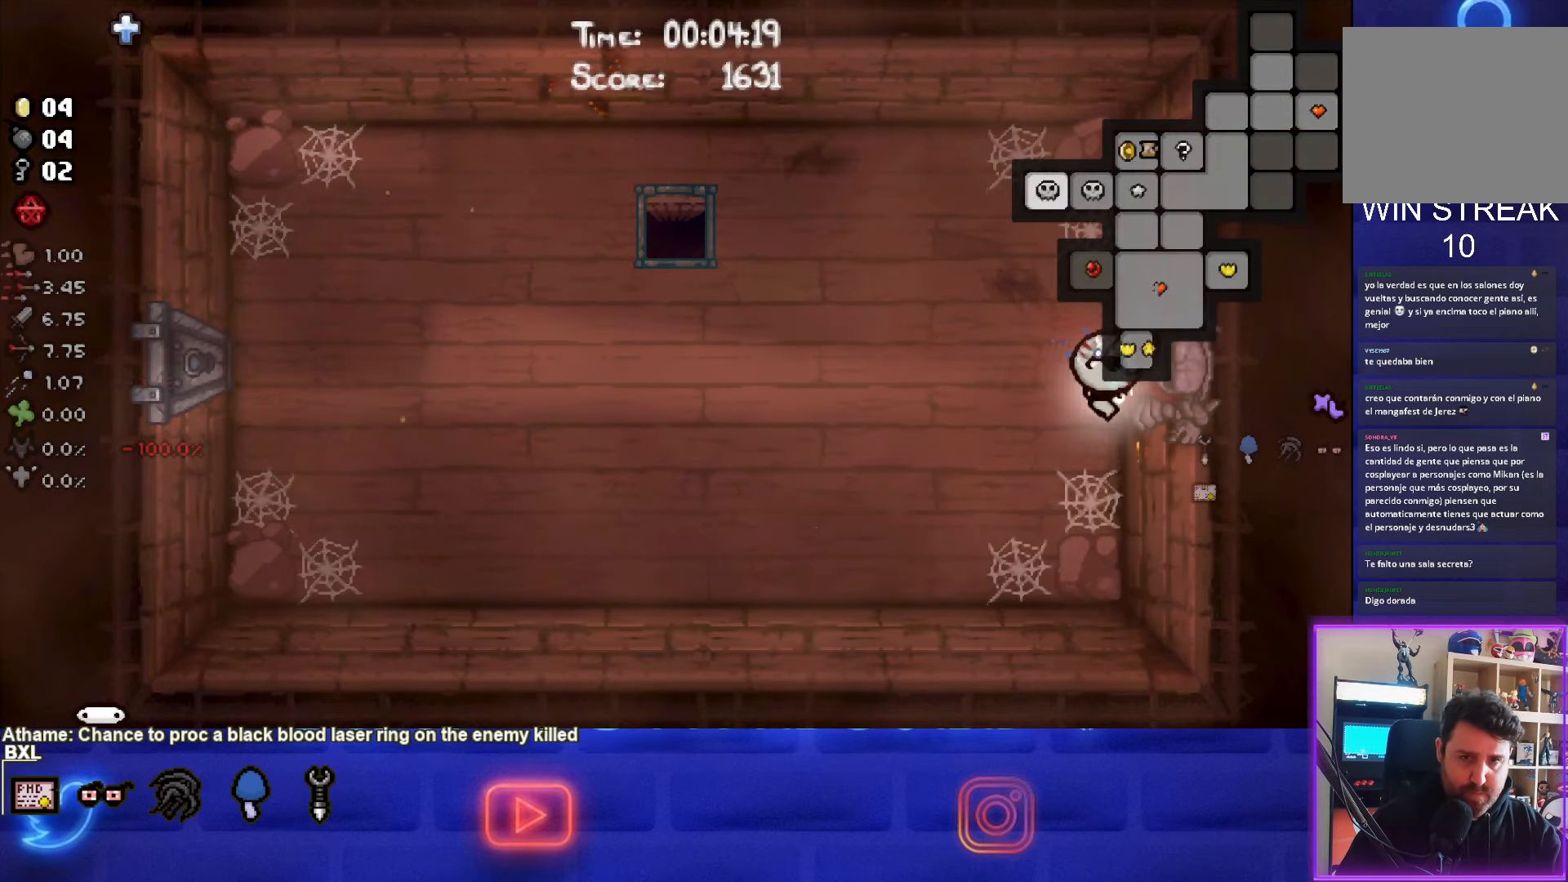
{"buttons": [], "left_stick": "right", "events": []}
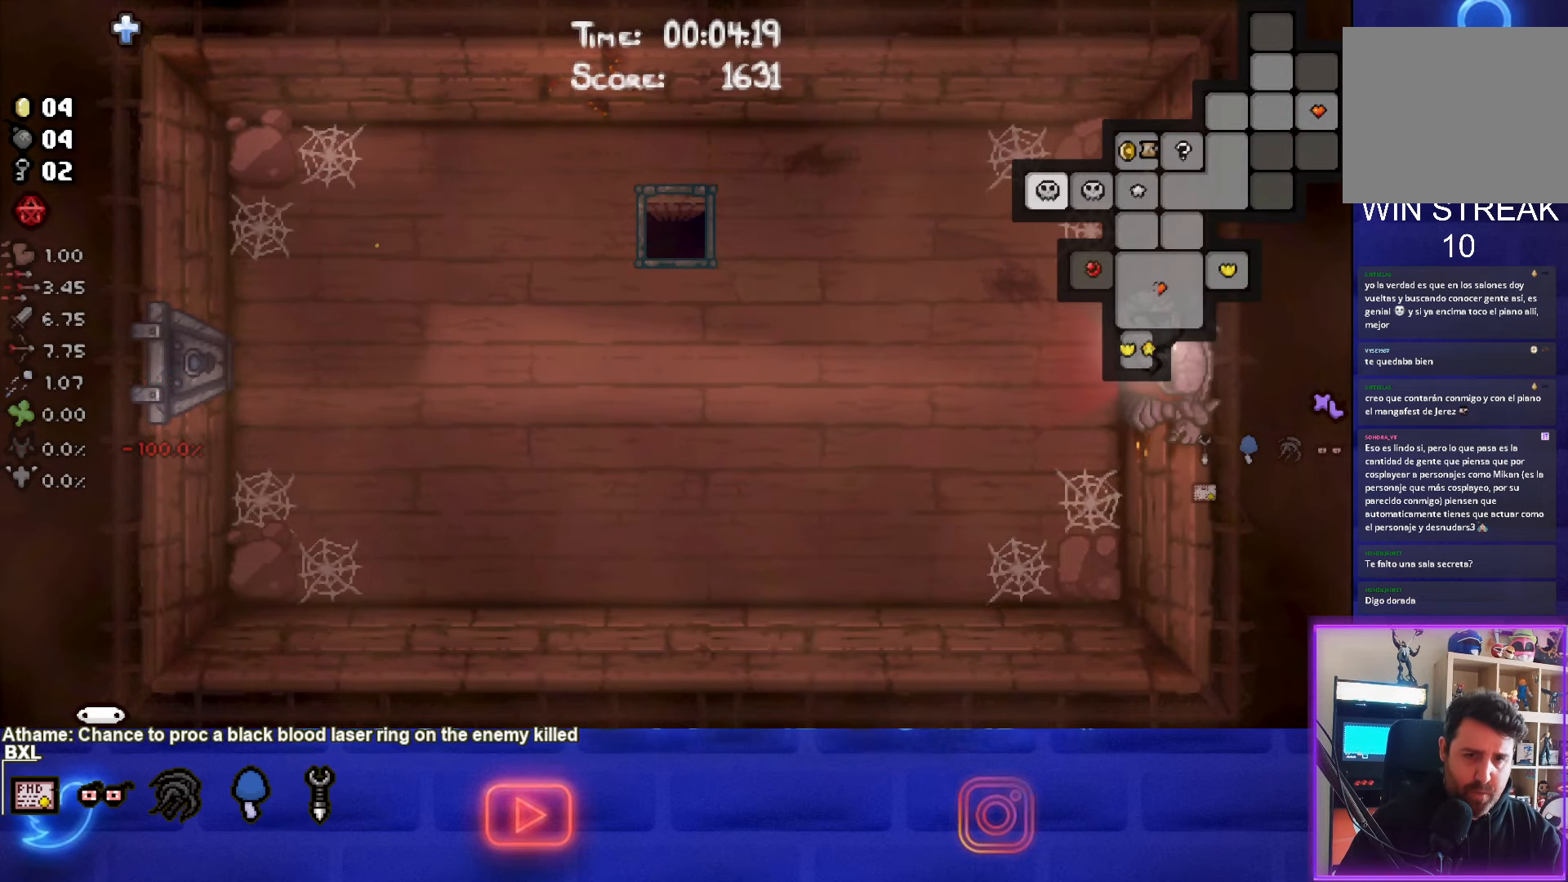
{"buttons": [], "left_stick": "right", "events": [[17, "left_stick", "center"], [450, "left_stick", "right"]]}
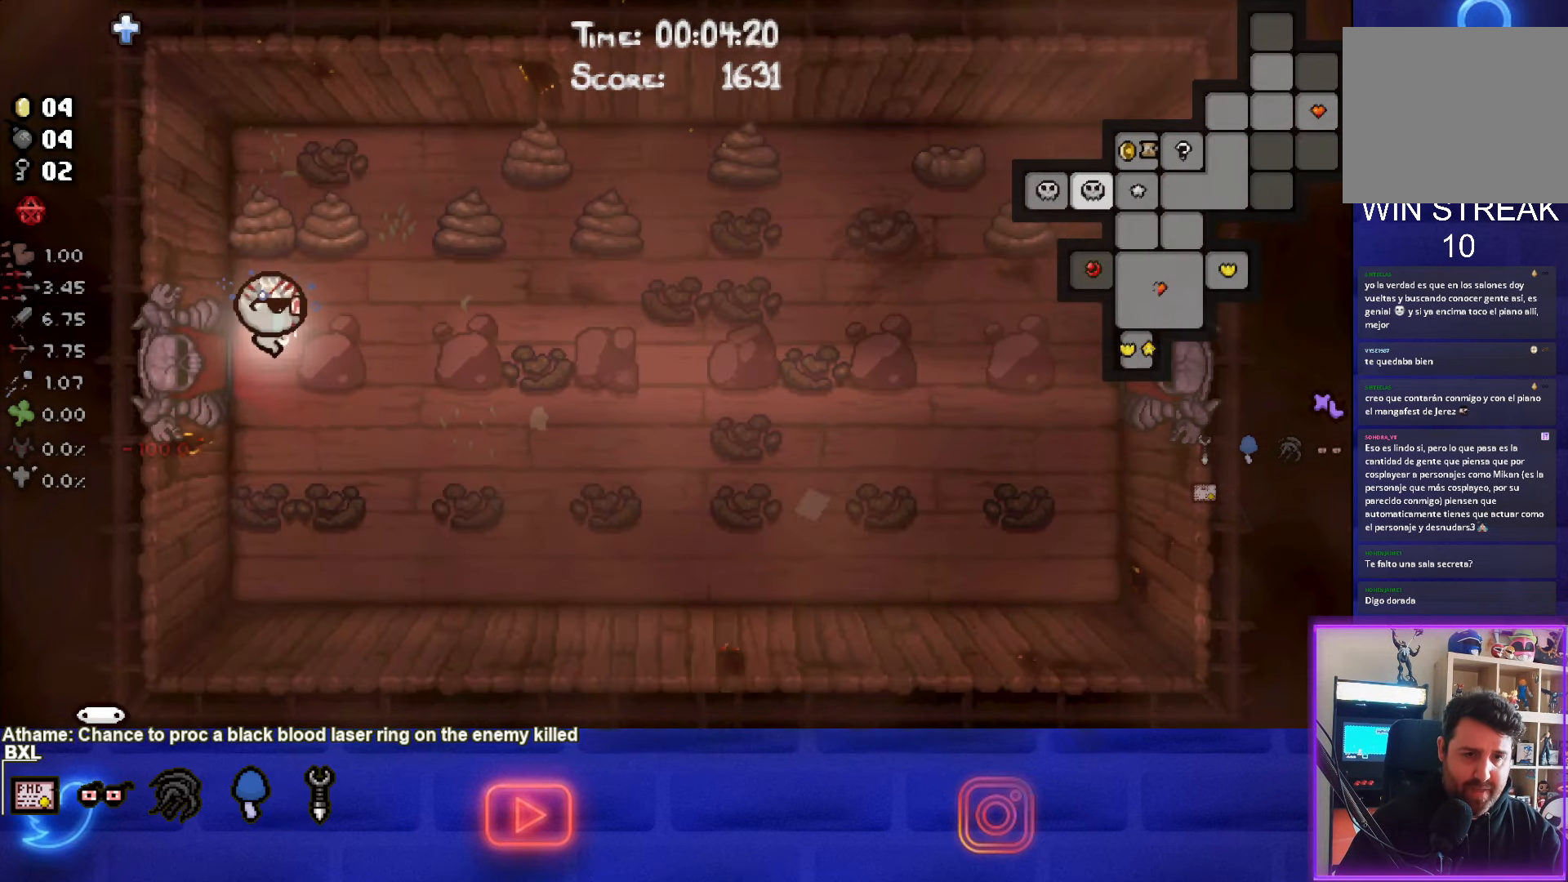
{"buttons": [], "left_stick": "down-right", "events": [[150, "SELECT", "down"], [267, "SELECT", "up"], [317, "left_stick", "down-right"]]}
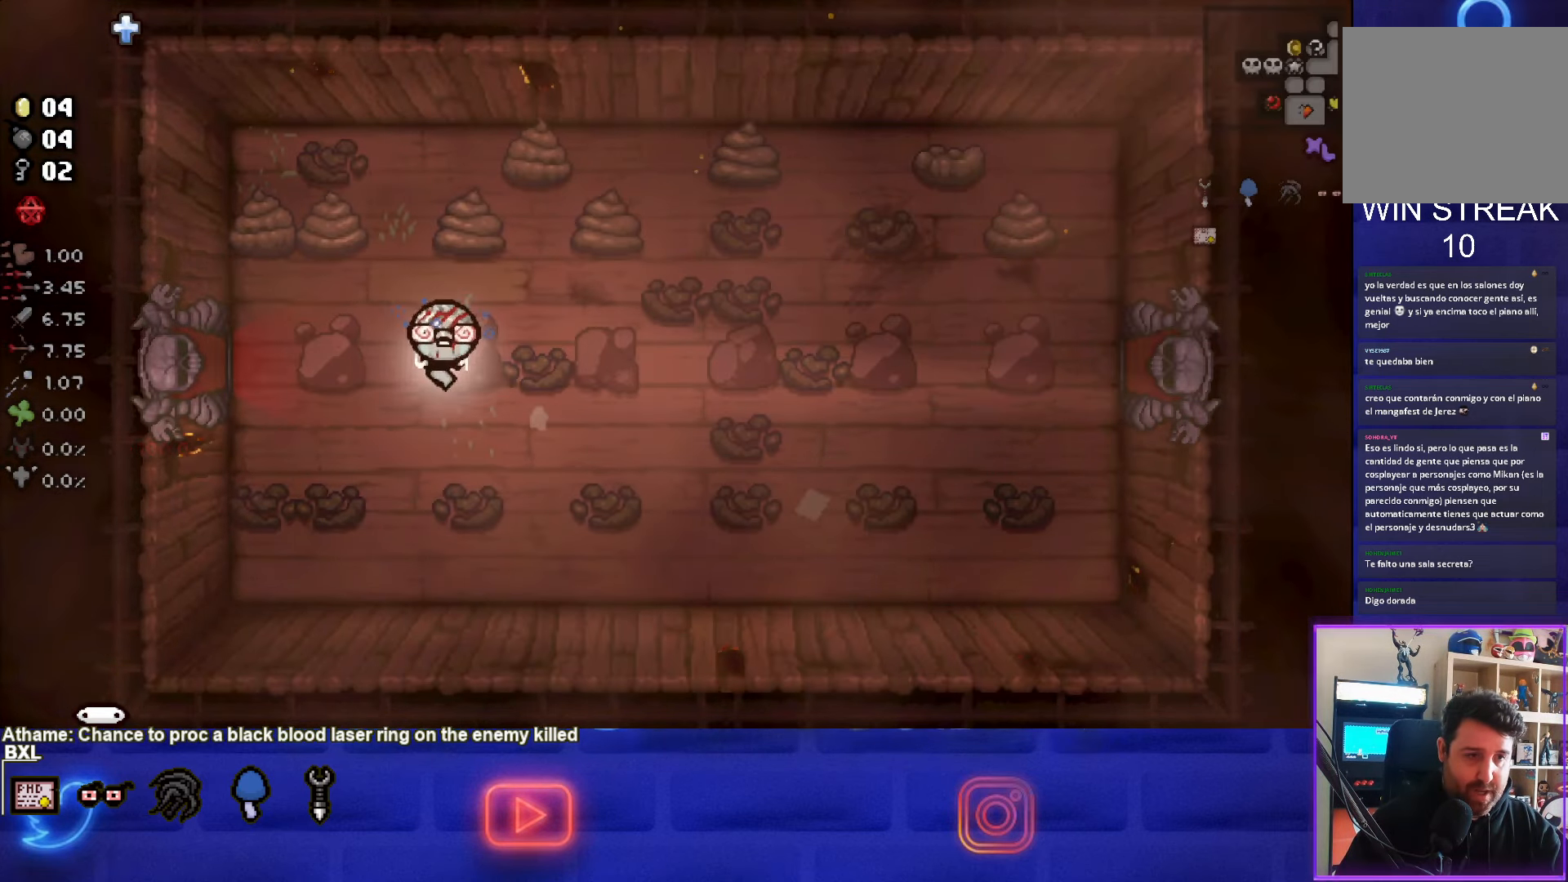
{"buttons": [], "left_stick": "right", "events": [[83, "left_stick", "right"]]}
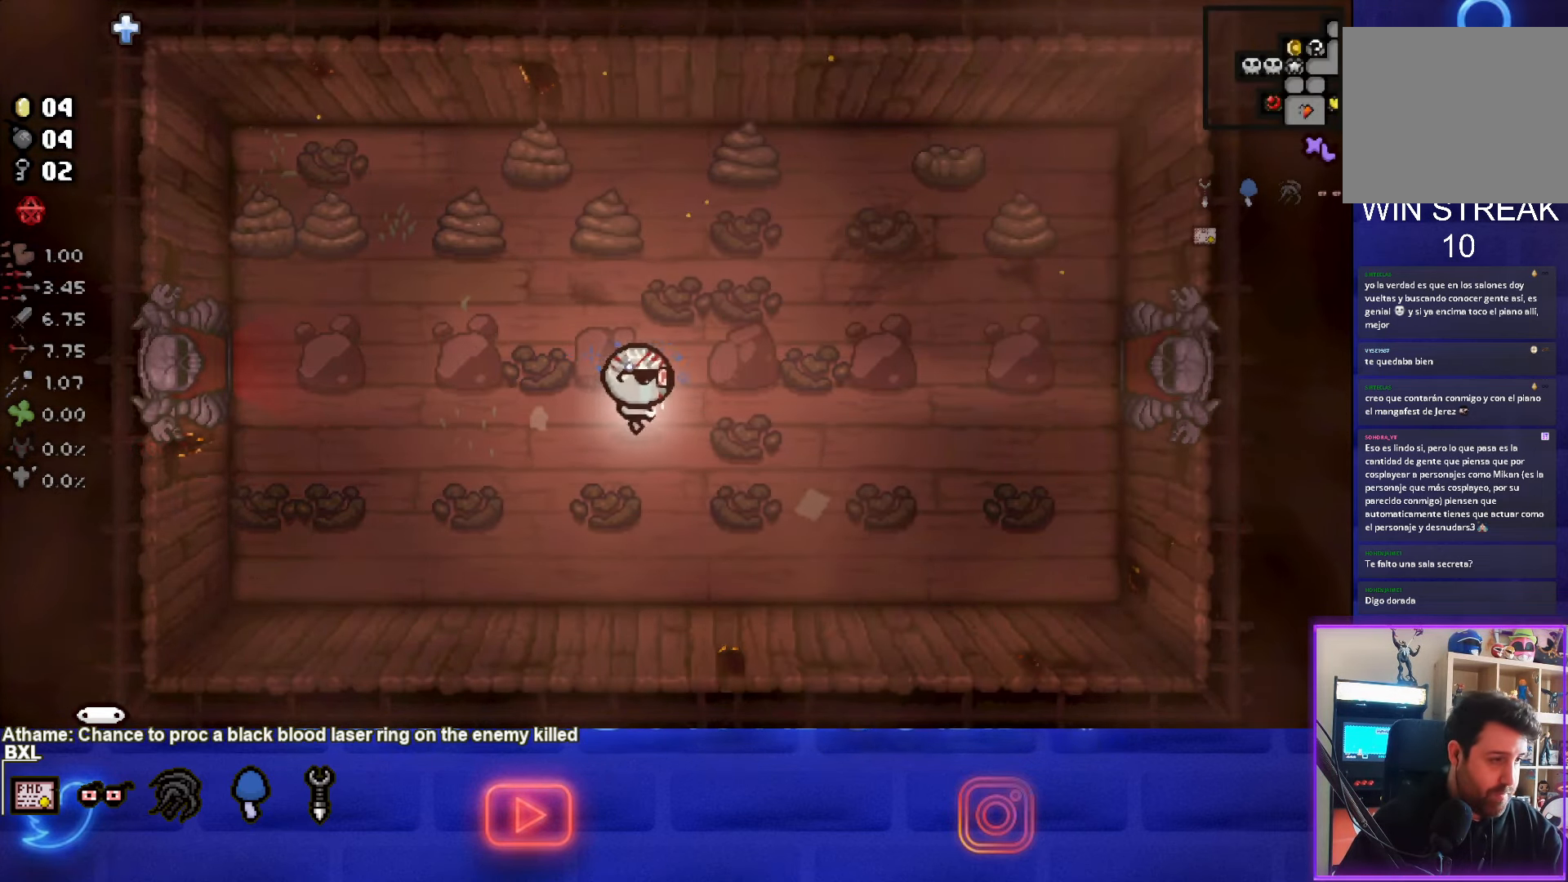
{"buttons": ["SQUARE"], "left_stick": "center", "events": [[33, "left_stick", "up-right"], [467, "SQUARE", "down"], [500, "left_stick", "center"]]}
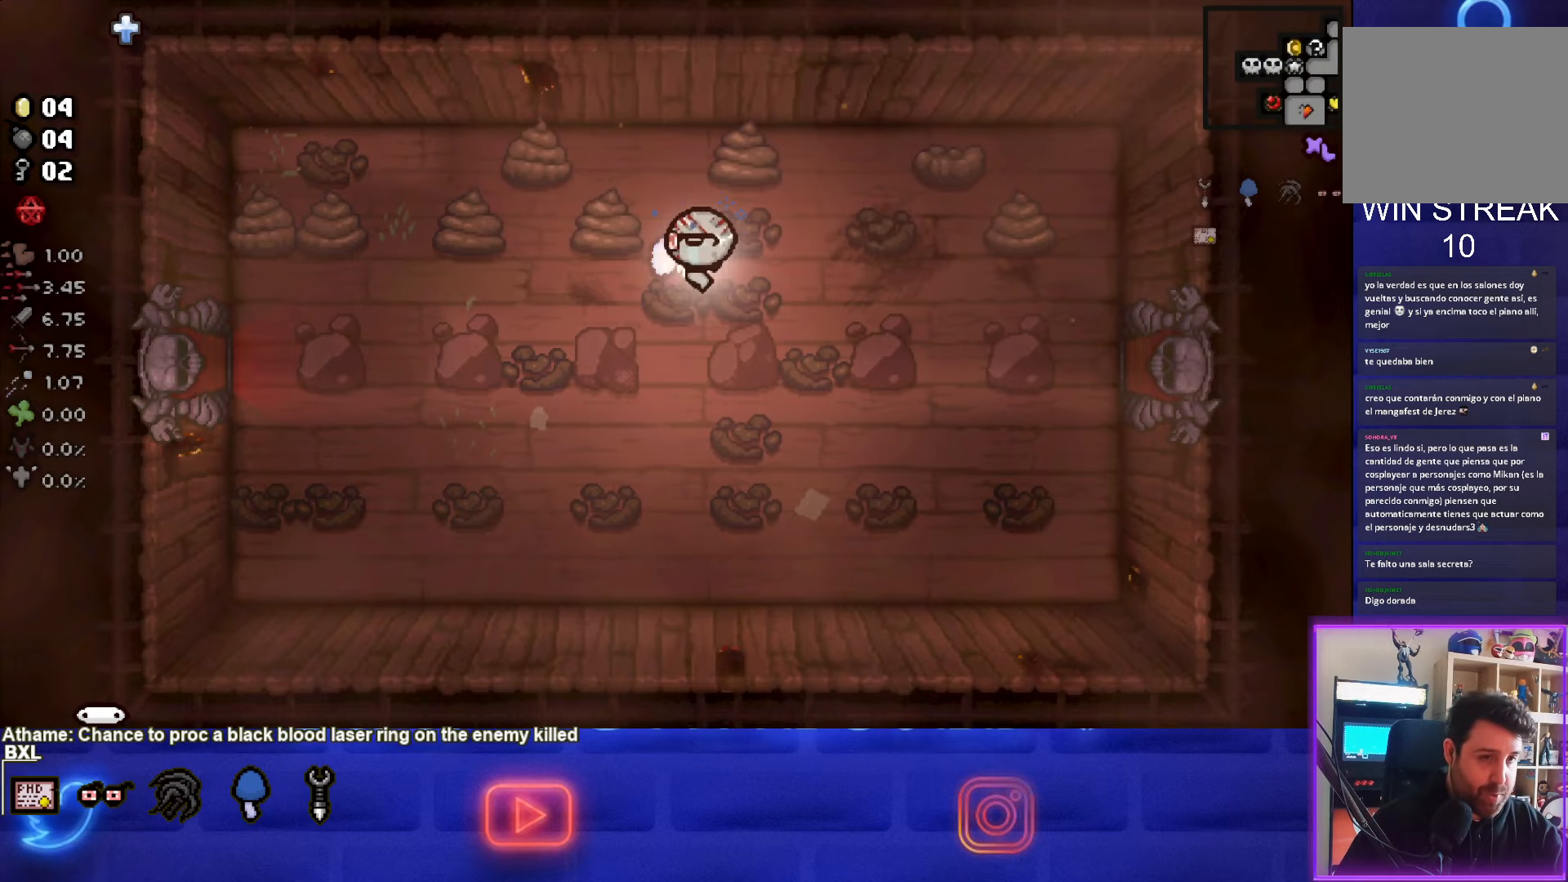
{"buttons": ["SQUARE"], "left_stick": "left", "events": [[133, "left_stick", "left"], [367, "left_stick", "center"], [417, "left_stick", "left"]]}
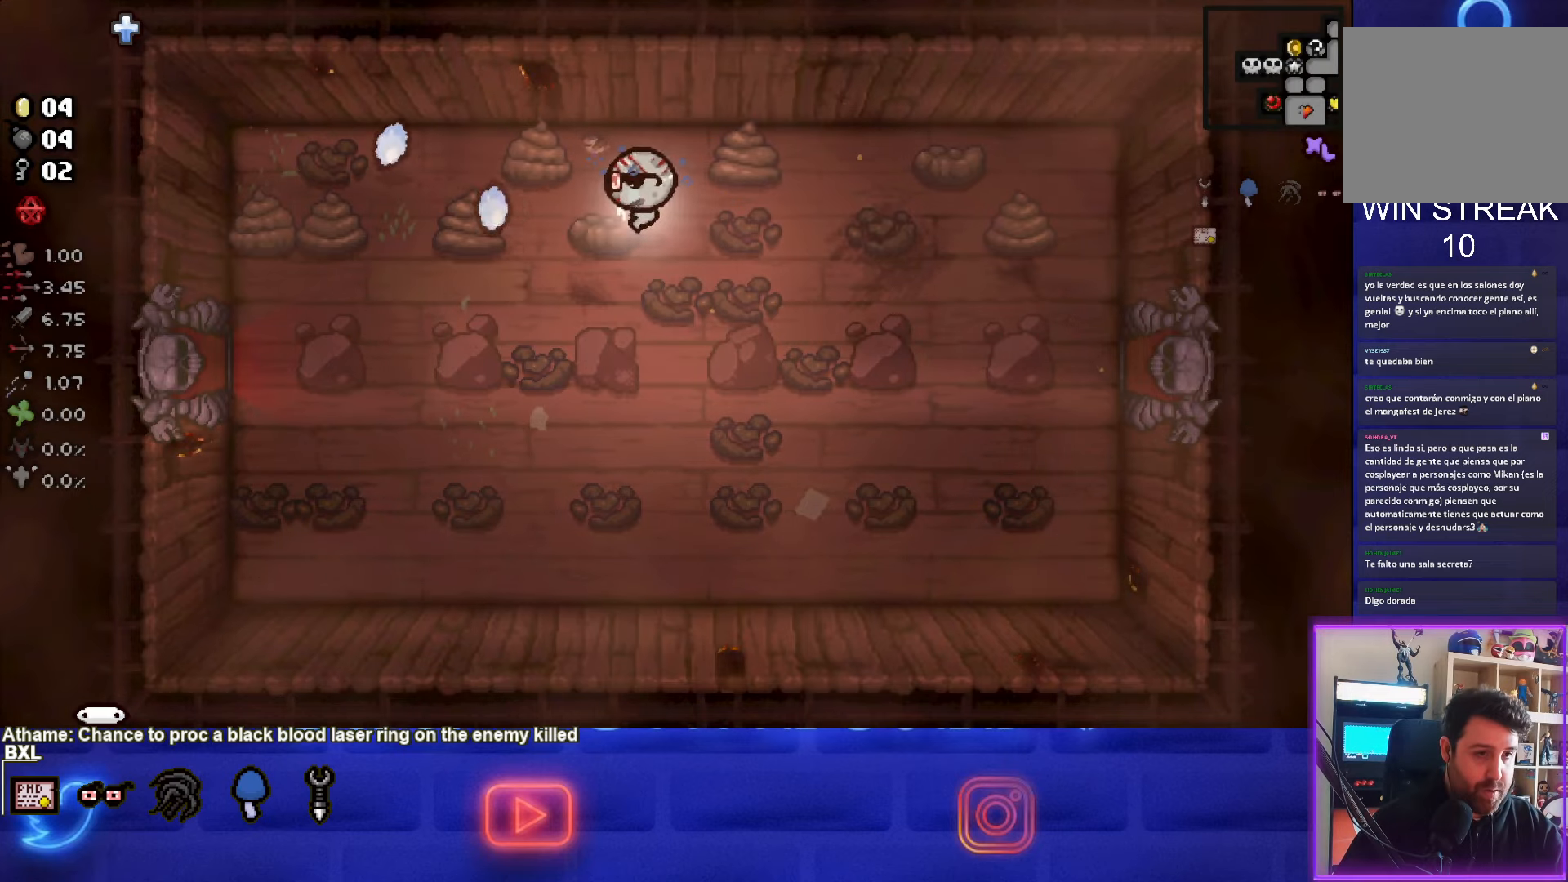
{"buttons": ["SQUARE"], "left_stick": "center", "events": [[133, "left_stick", "center"], [267, "left_stick", "left"], [383, "left_stick", "center"]]}
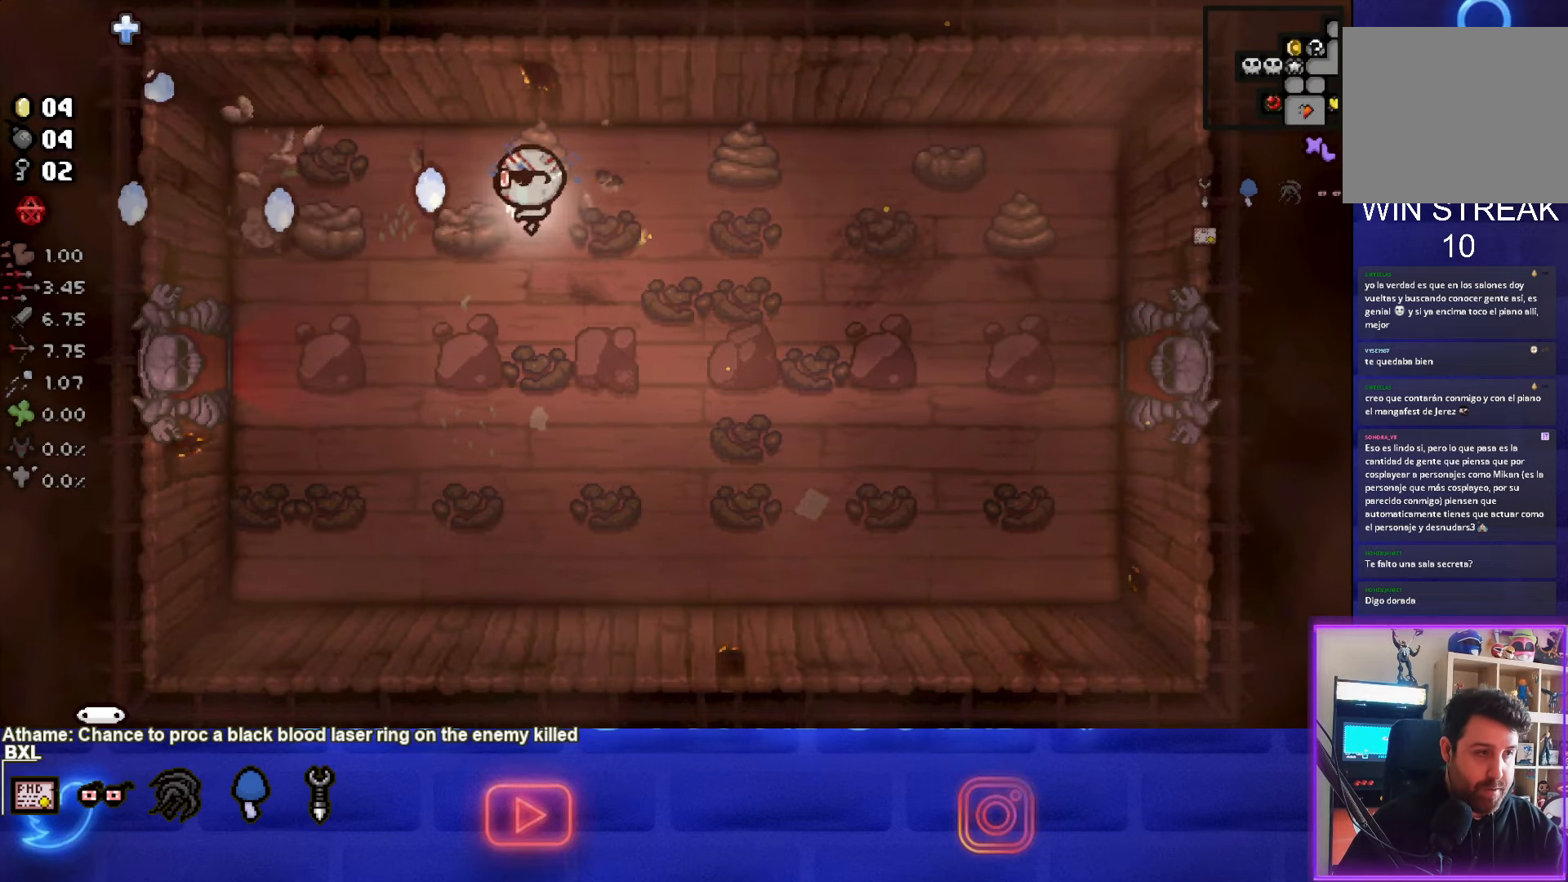
{"buttons": [], "left_stick": "up-left", "events": [[67, "left_stick", "right"], [167, "left_stick", "center"], [250, "left_stick", "up-left"], [450, "SQUARE", "up"]]}
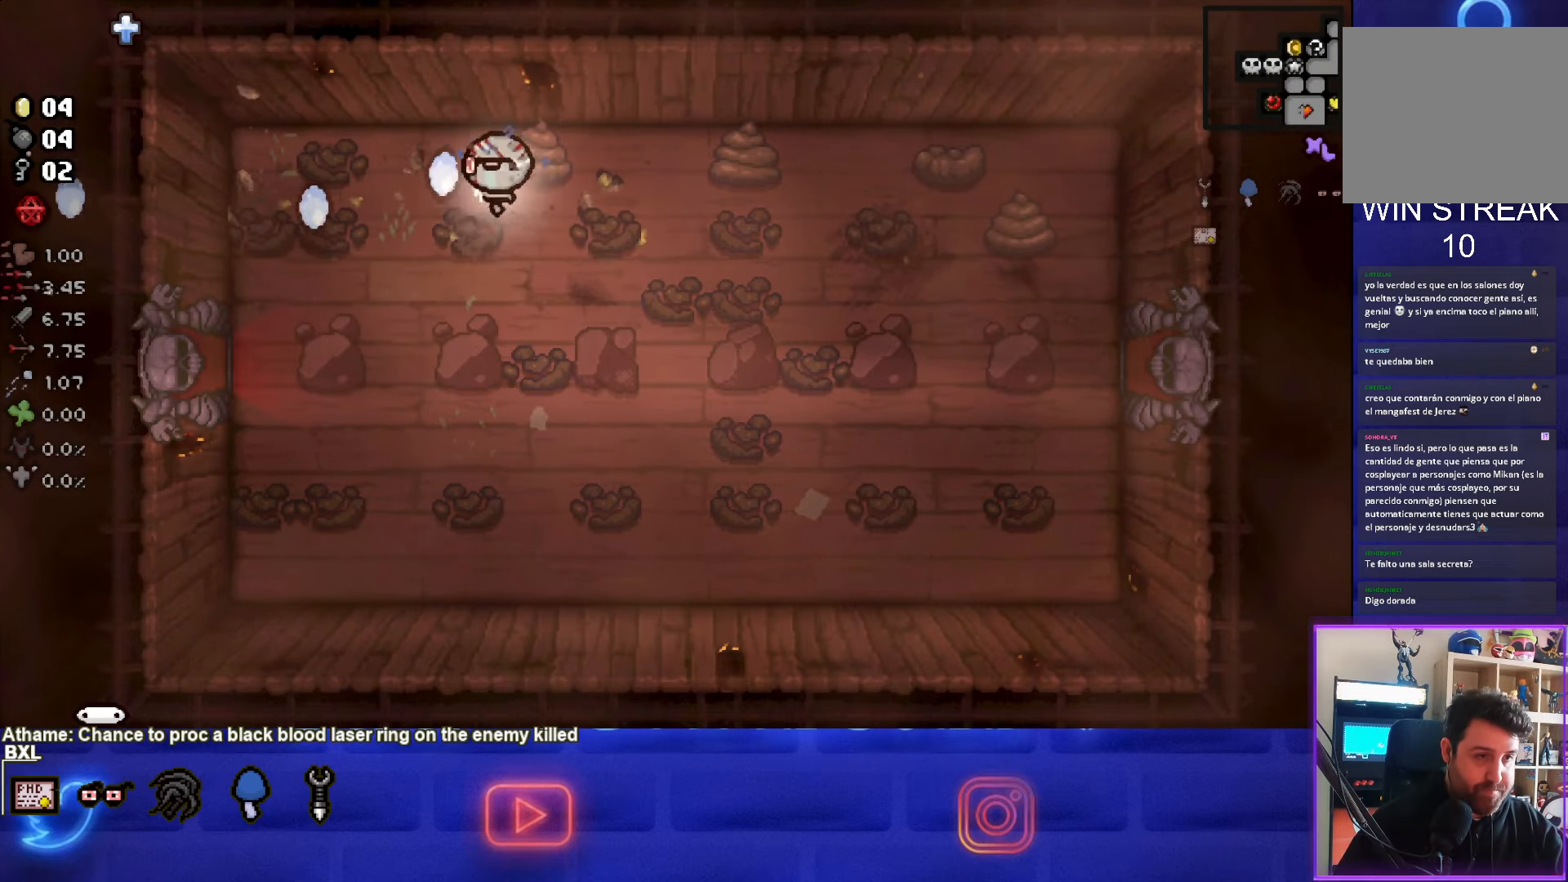
{"buttons": ["CIRCLE"], "left_stick": "right", "events": [[133, "CIRCLE", "down"], [183, "left_stick", "center"], [450, "left_stick", "right"]]}
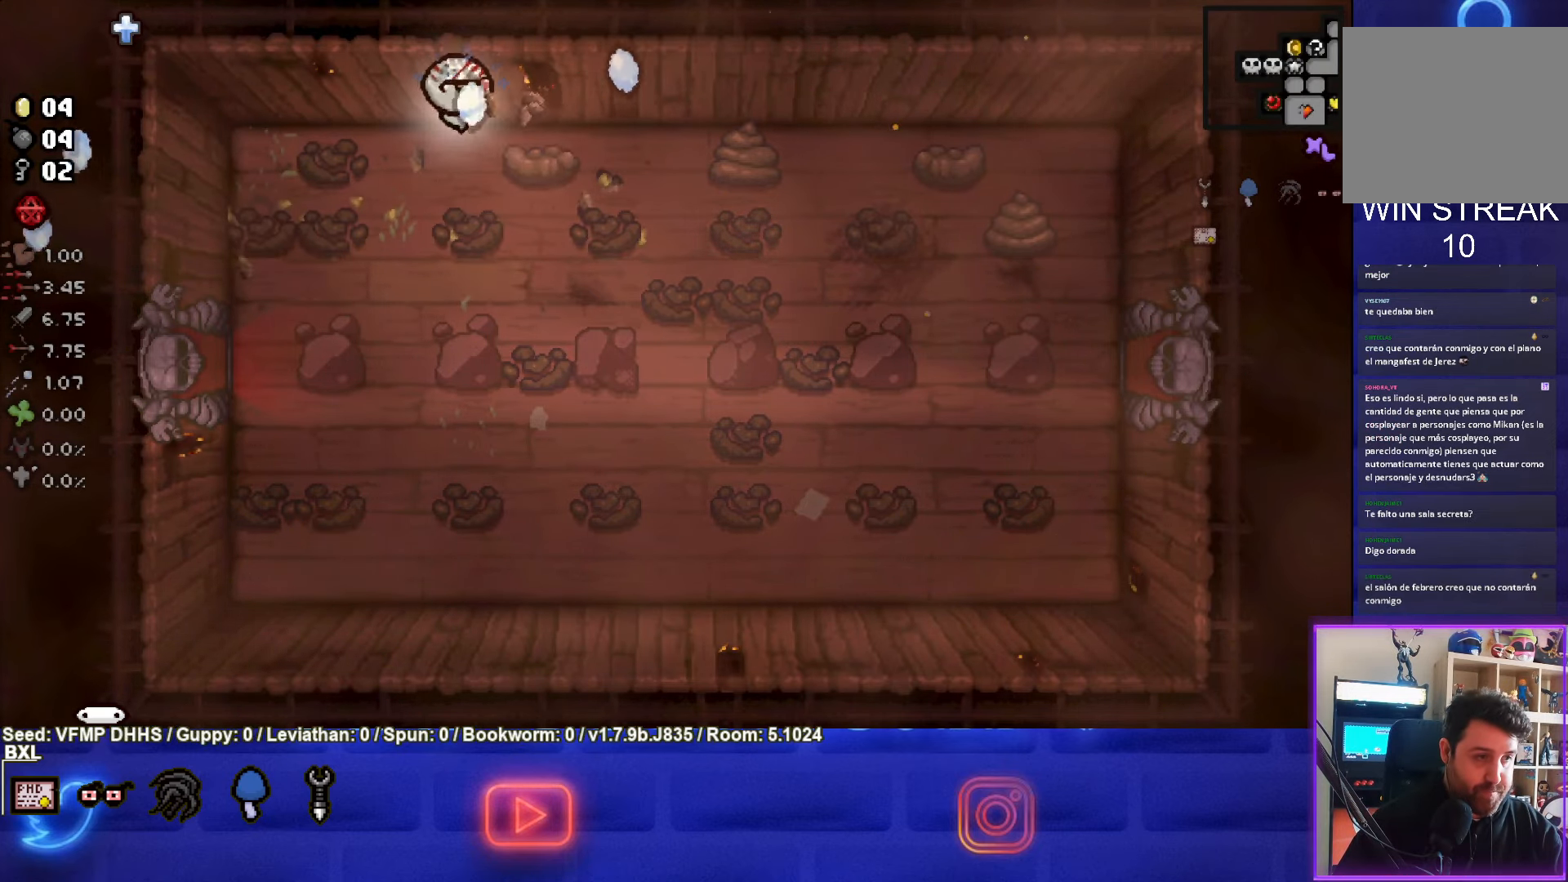
{"buttons": ["CIRCLE"], "left_stick": "right", "events": [[17, "left_stick", "center"], [83, "left_stick", "left"], [217, "left_stick", "center"], [283, "left_stick", "right"]]}
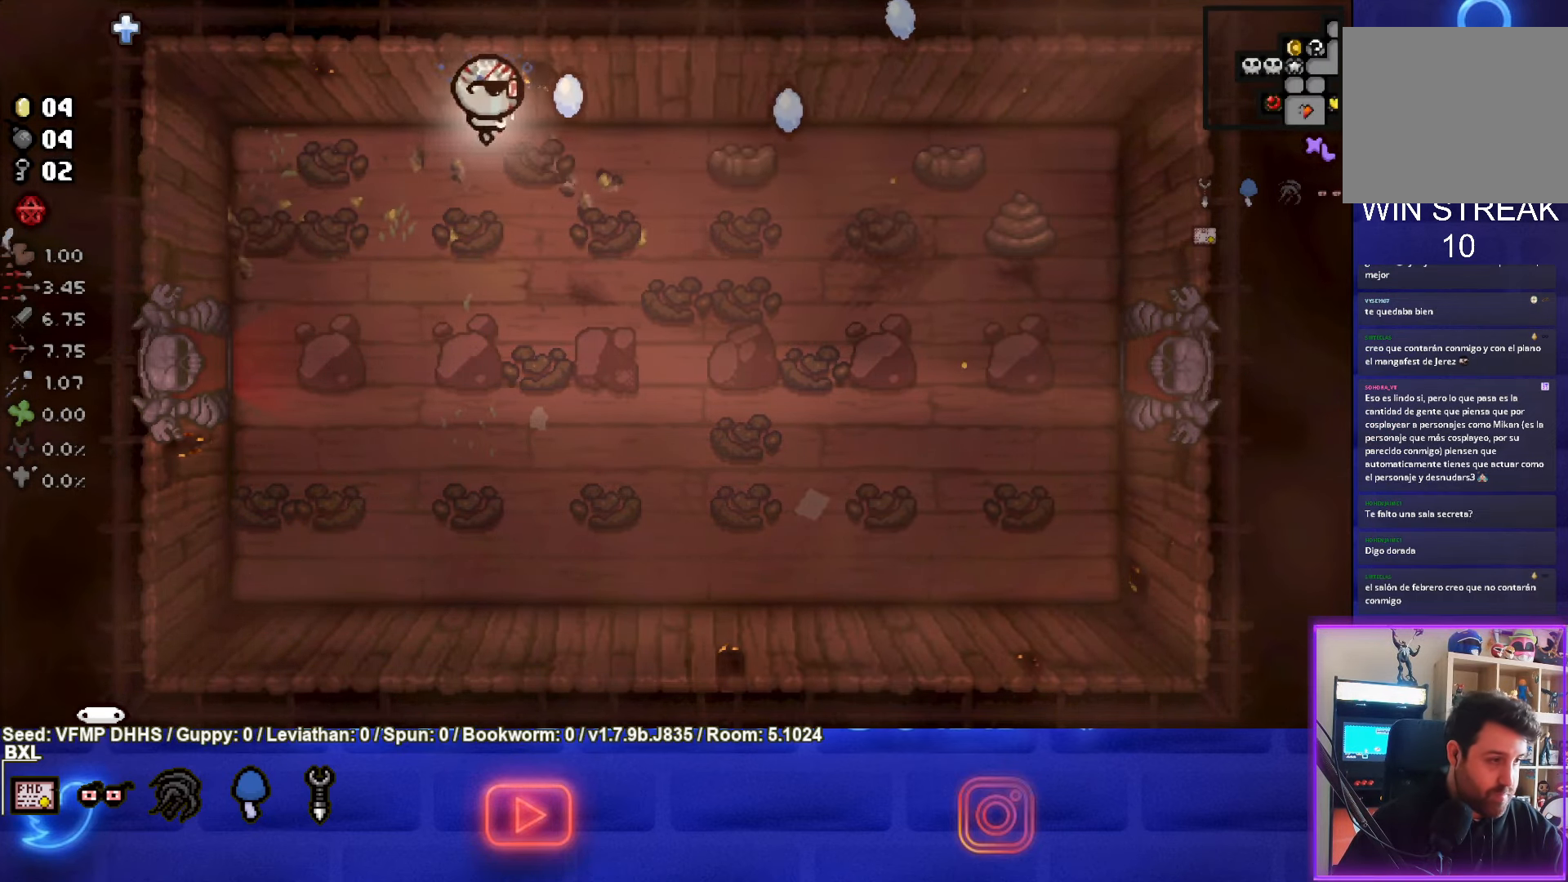
{"buttons": ["CIRCLE"], "left_stick": "center", "events": [[383, "left_stick", "center"]]}
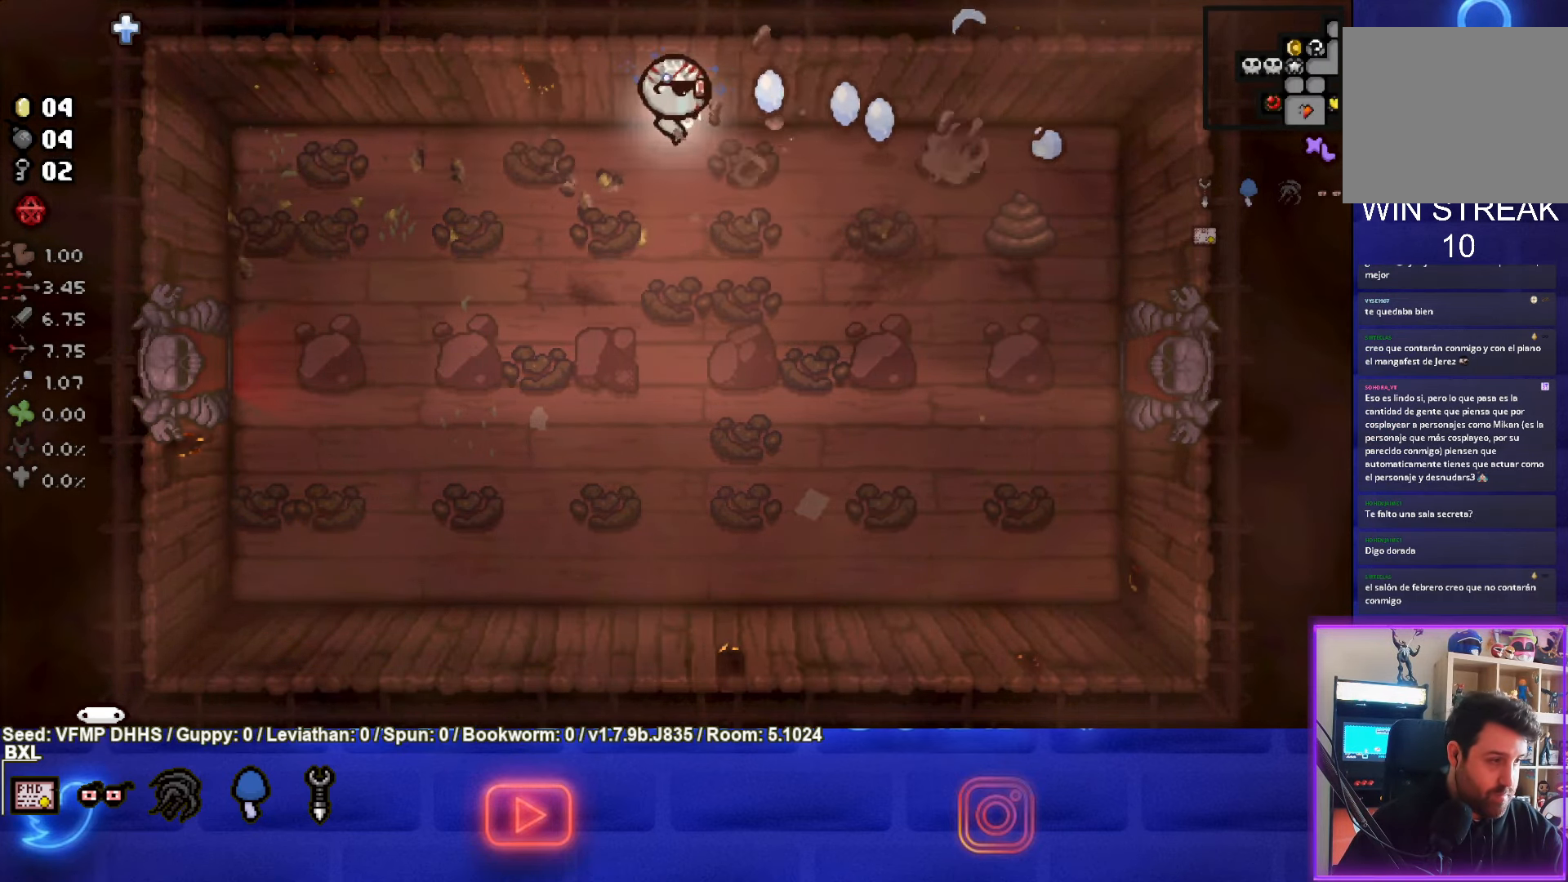
{"buttons": ["CIRCLE"], "left_stick": "center", "events": [[17, "left_stick", "right"], [350, "left_stick", "center"]]}
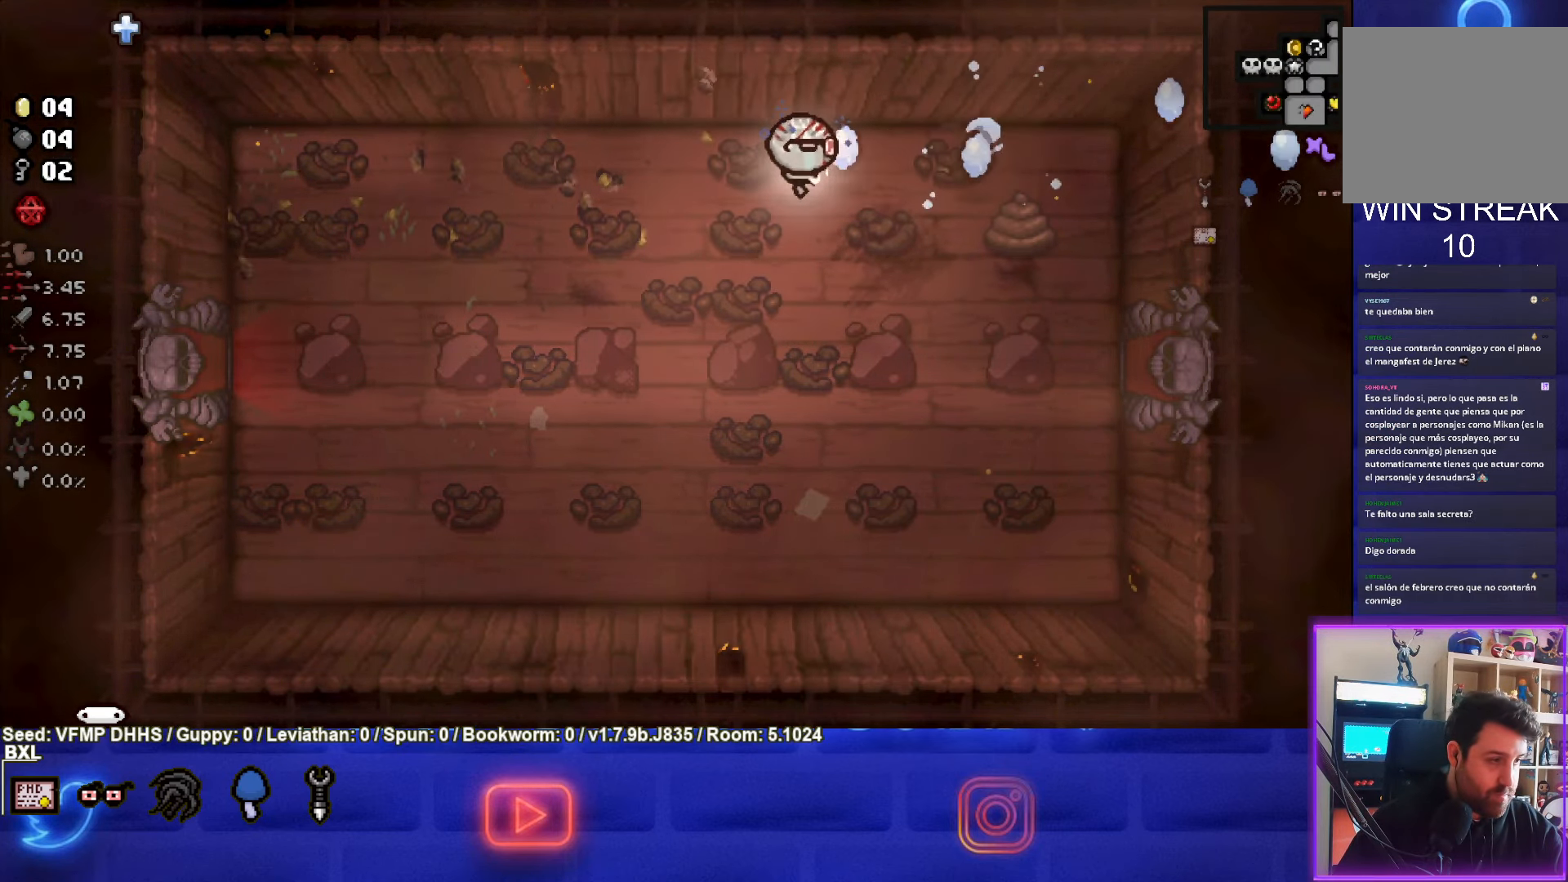
{"buttons": ["CIRCLE"], "left_stick": "down-right", "events": [[167, "left_stick", "down-right"]]}
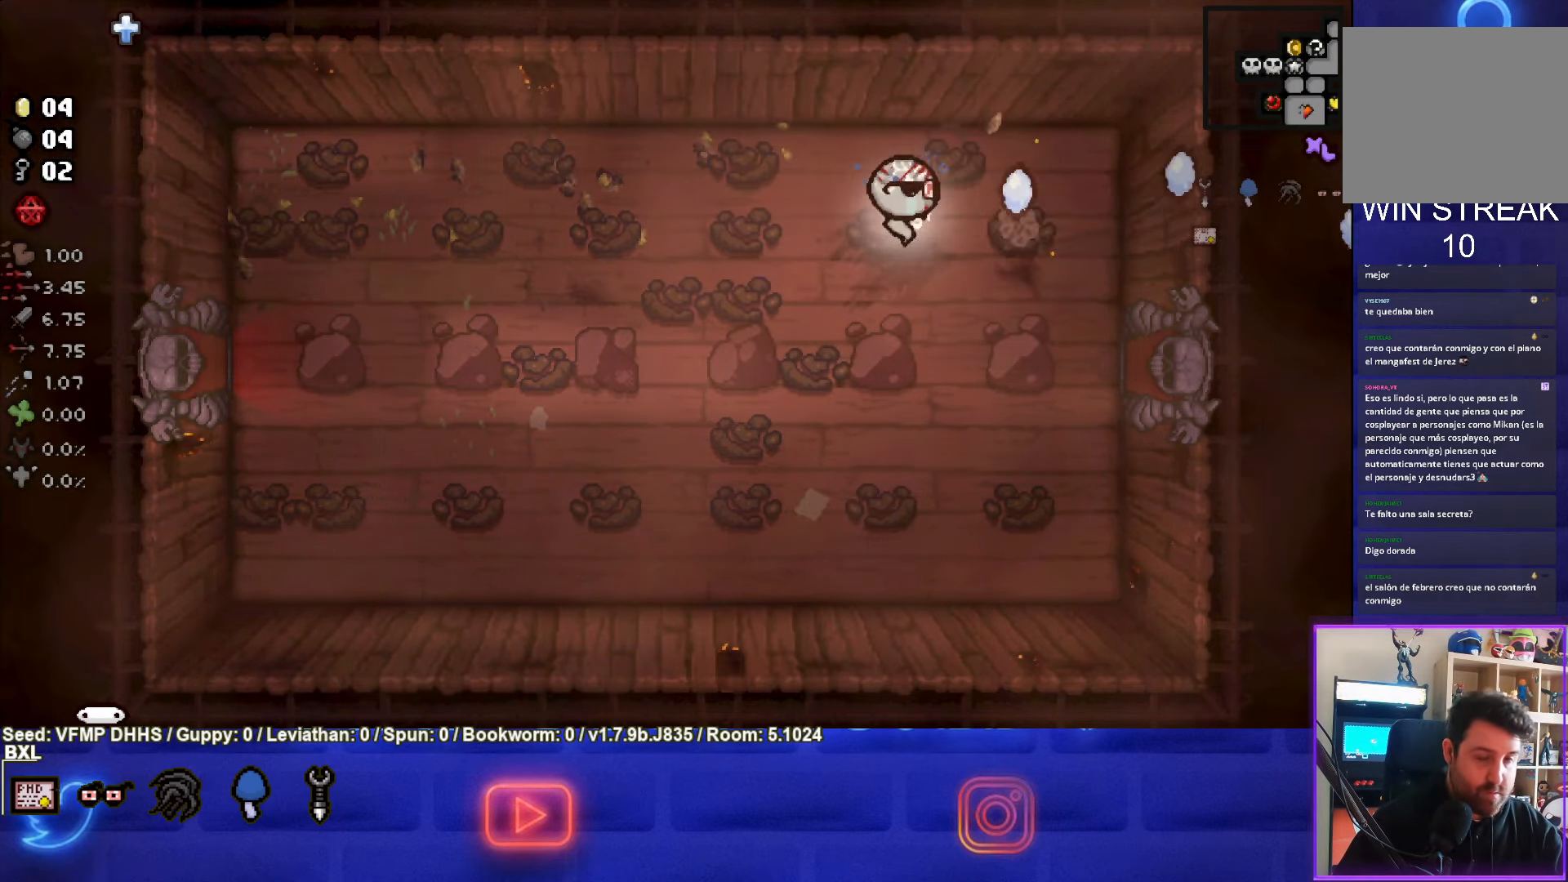
{"buttons": [], "left_stick": "down-right", "events": [[133, "CIRCLE", "up"]]}
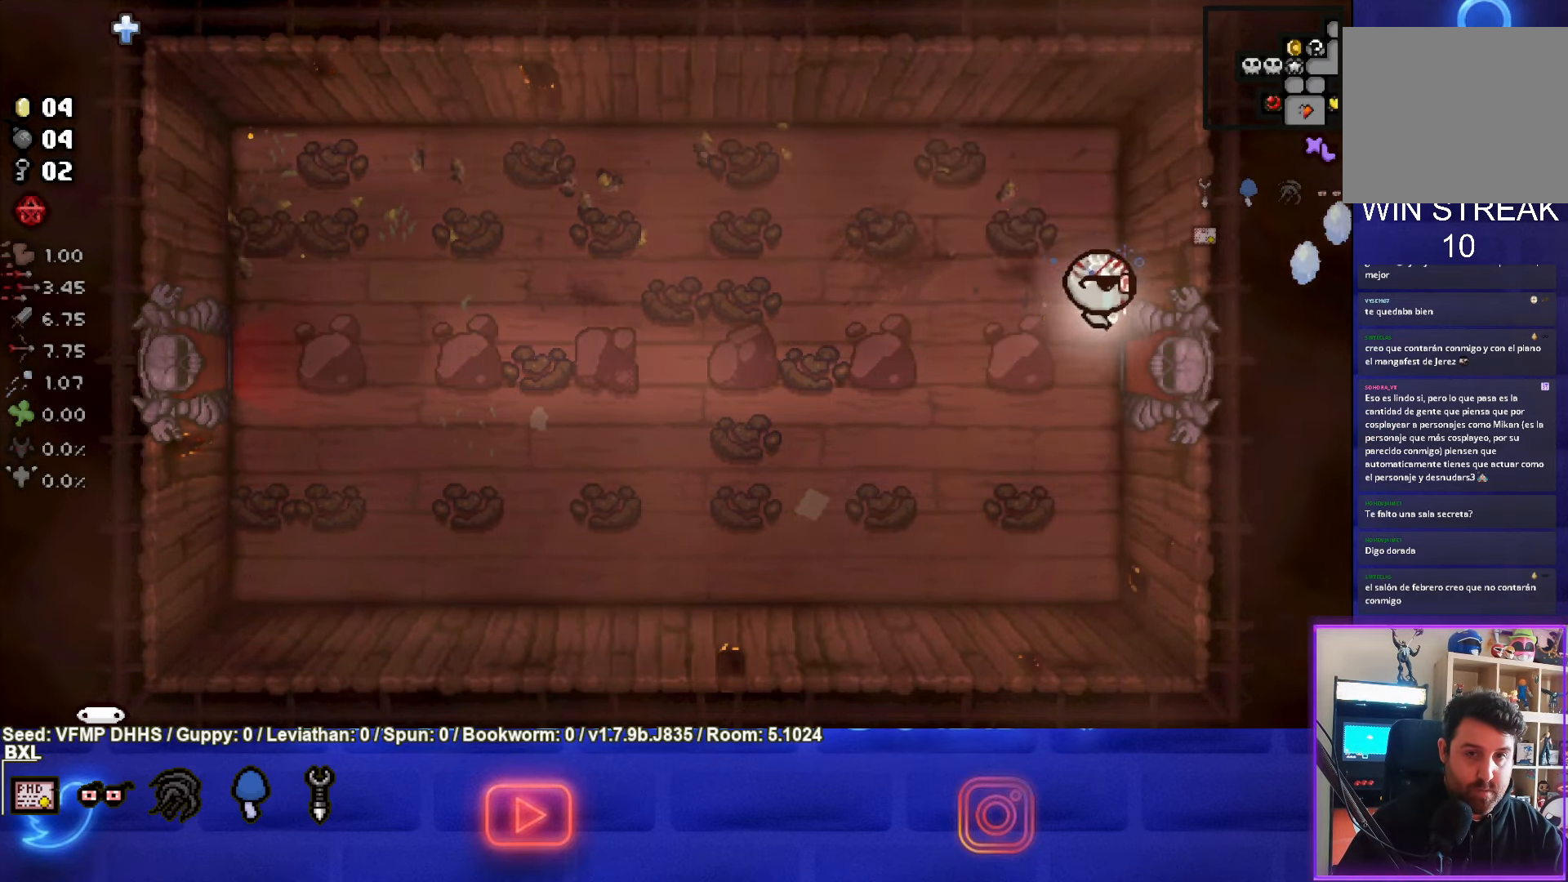
{"buttons": [], "left_stick": "center", "events": [[283, "left_stick", "center"]]}
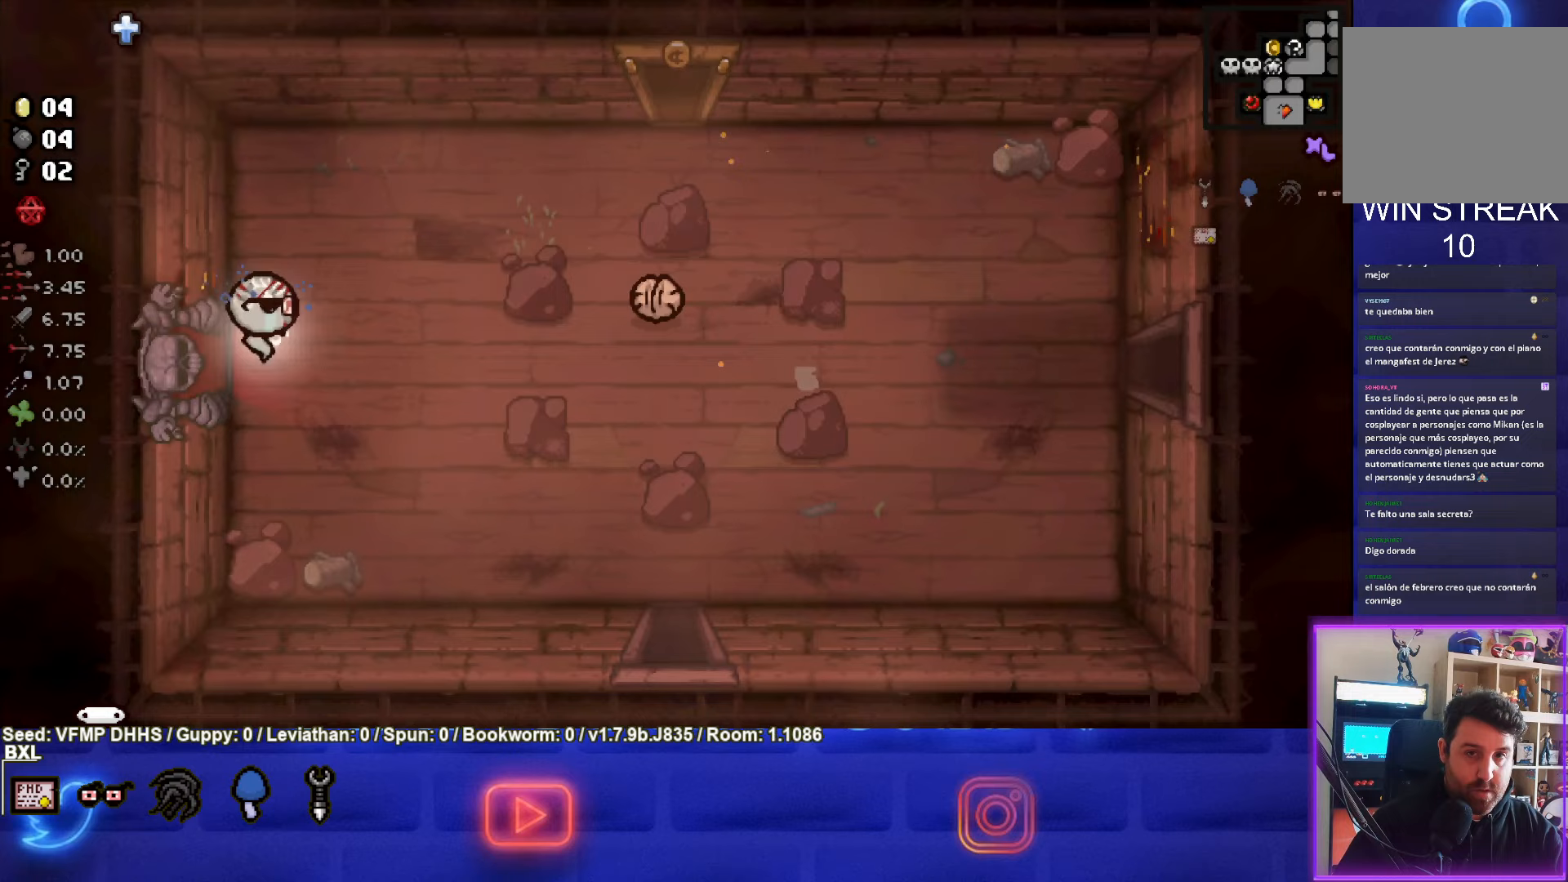
{"buttons": ["CIRCLE"], "left_stick": "right", "events": [[100, "left_stick", "right"], [250, "CIRCLE", "down"], [400, "CIRCLE", "up"], [483, "CIRCLE", "down"]]}
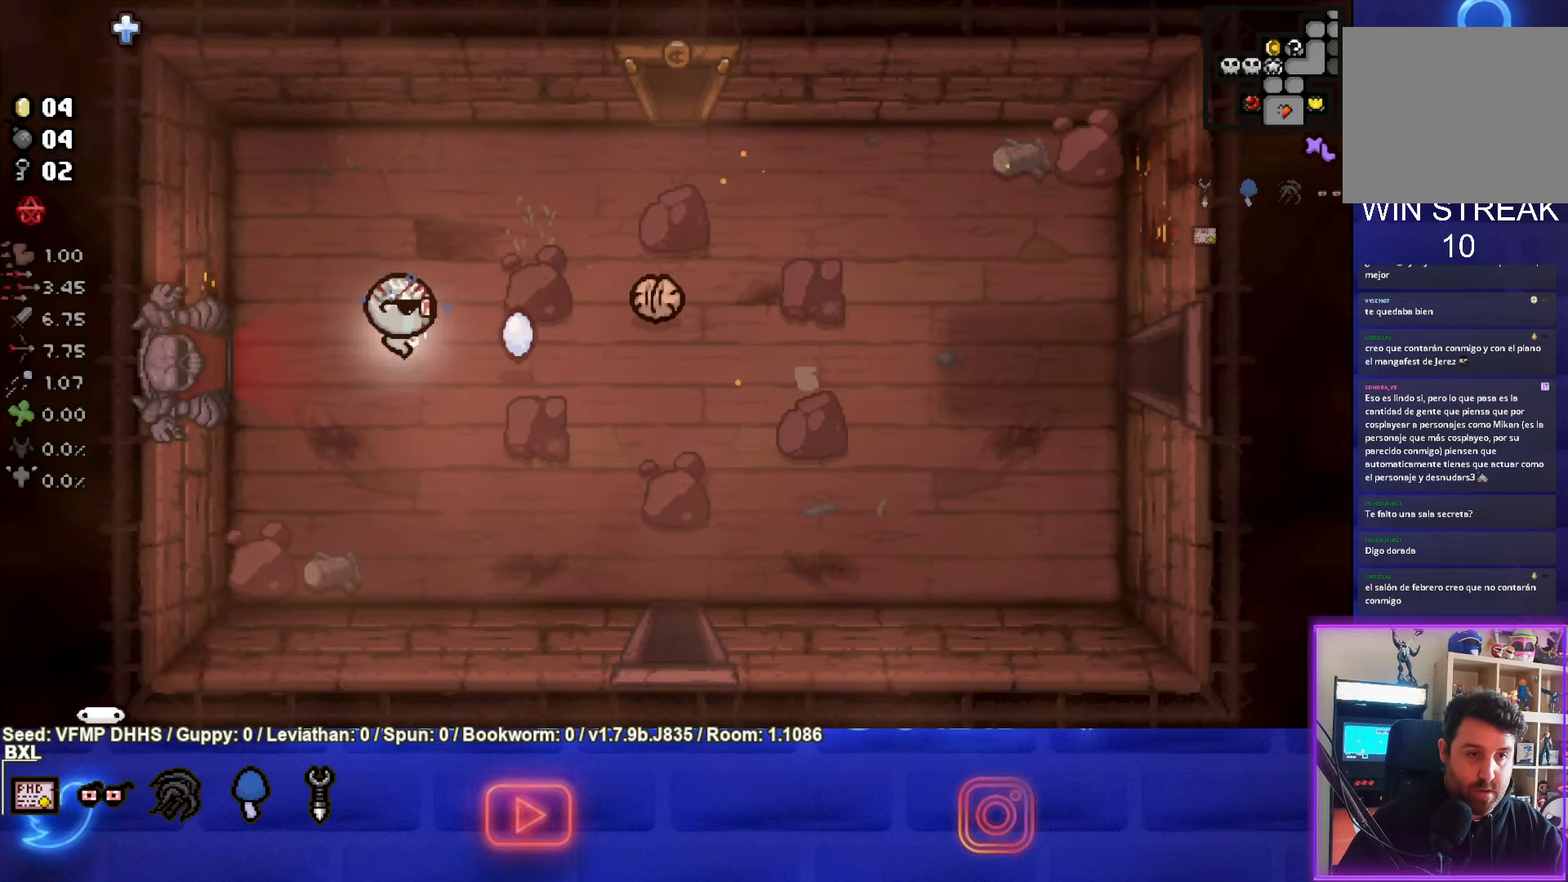
{"buttons": [], "left_stick": "right", "events": [[117, "CIRCLE", "up"], [183, "CIRCLE", "down"], [300, "CIRCLE", "up"], [383, "CIRCLE", "down"], [483, "CIRCLE", "up"]]}
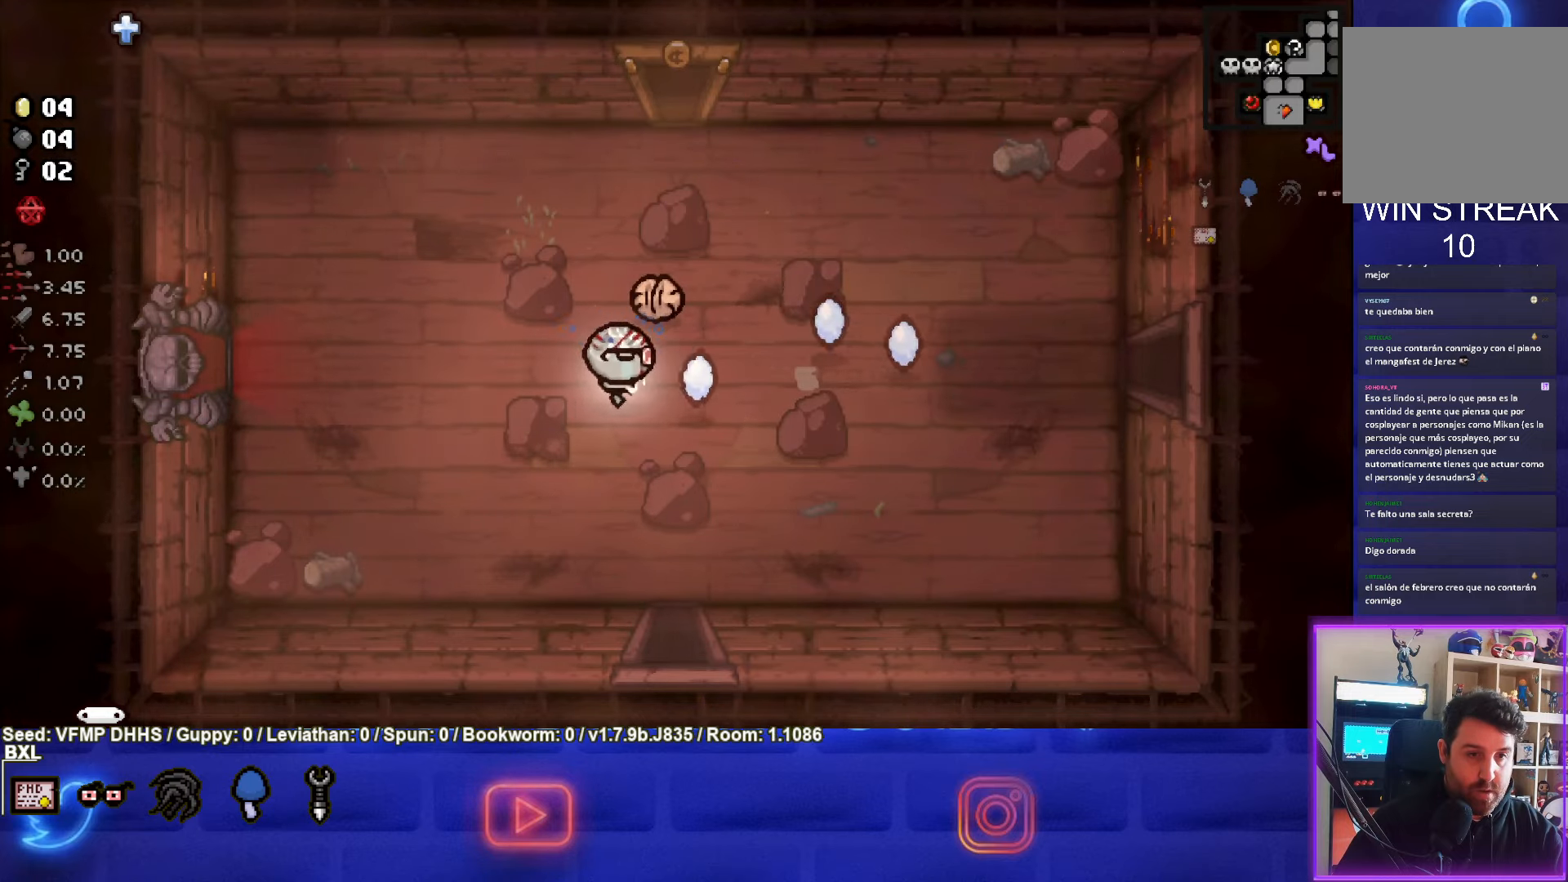
{"buttons": ["CIRCLE"], "left_stick": "right", "events": [[67, "CIRCLE", "down"], [183, "CIRCLE", "up"], [267, "CIRCLE", "down"], [367, "CIRCLE", "up"], [450, "CIRCLE", "down"]]}
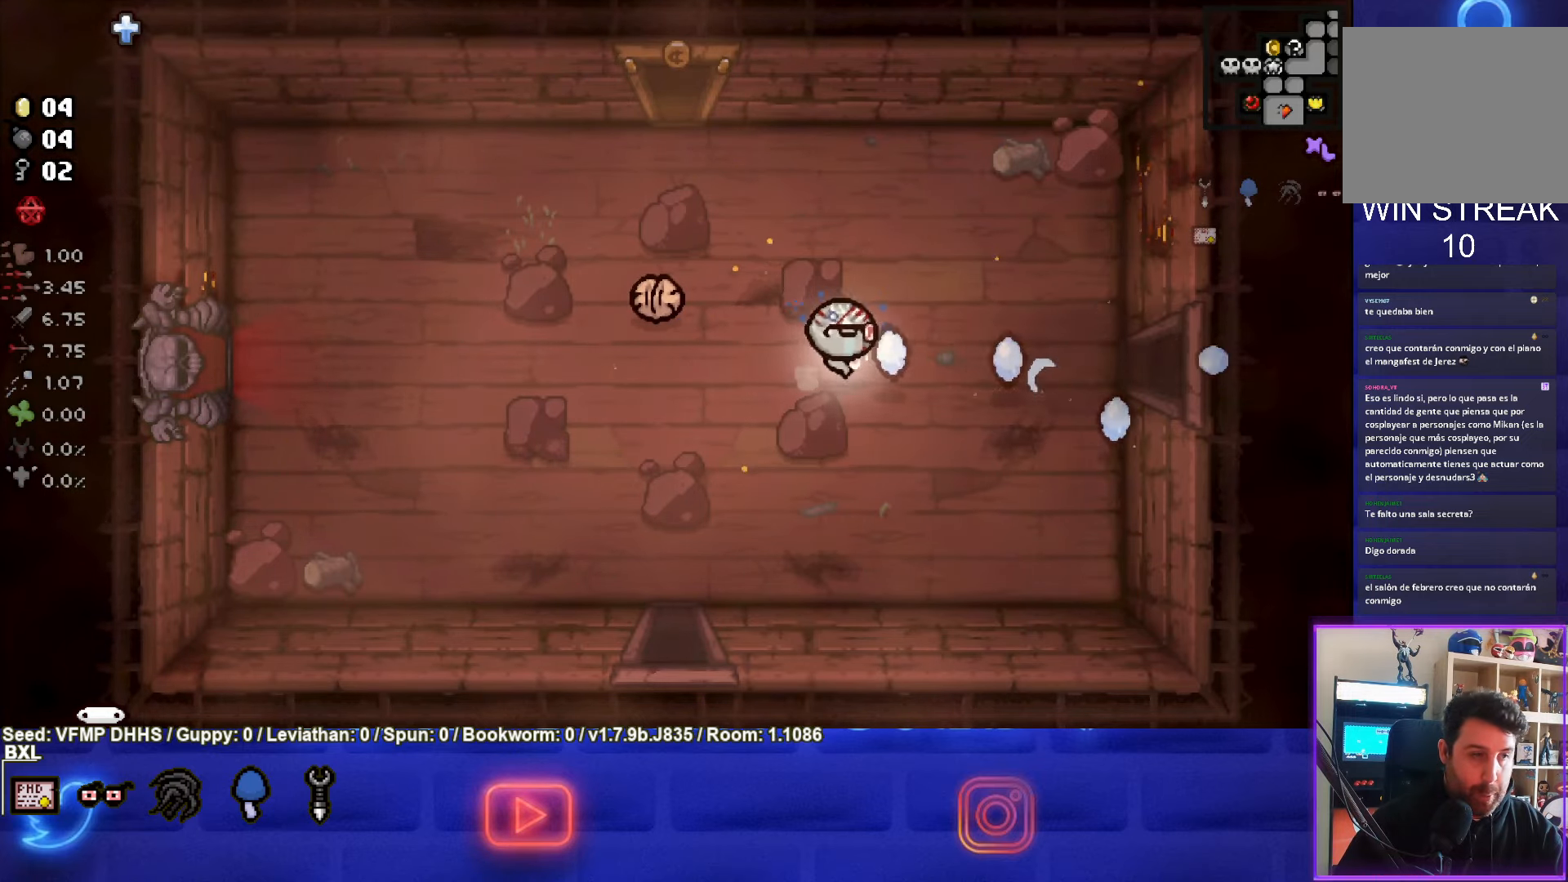
{"buttons": [], "left_stick": "right", "events": [[67, "CIRCLE", "up"], [150, "CIRCLE", "down"], [250, "CIRCLE", "up"], [350, "CIRCLE", "down"], [450, "CIRCLE", "up"]]}
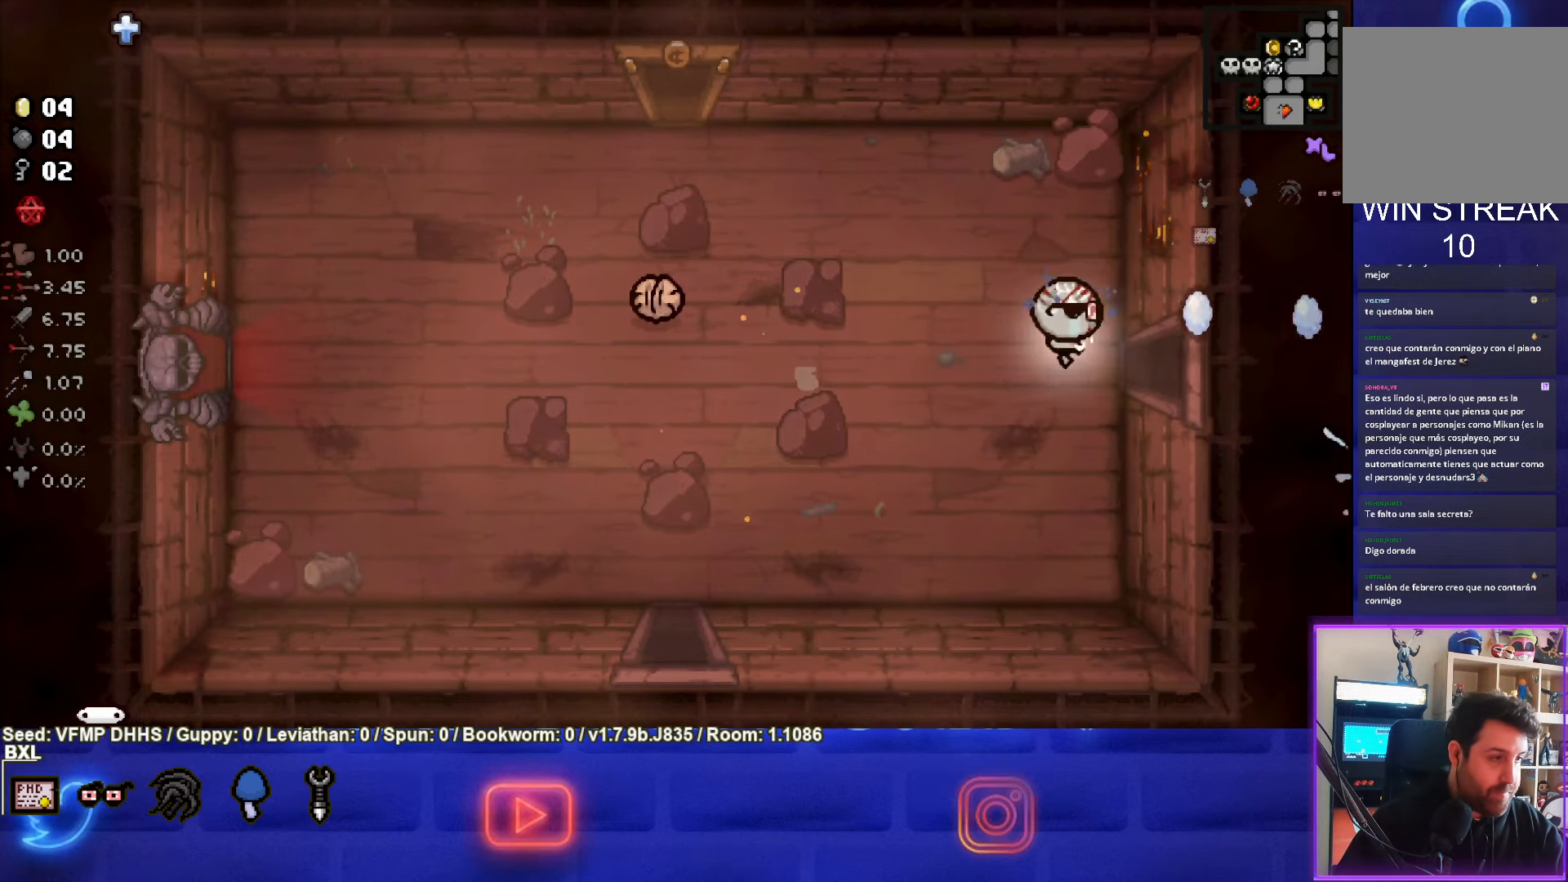
{"buttons": [], "left_stick": "center", "events": [[50, "CIRCLE", "down"], [133, "CIRCLE", "up"], [400, "left_stick", "center"]]}
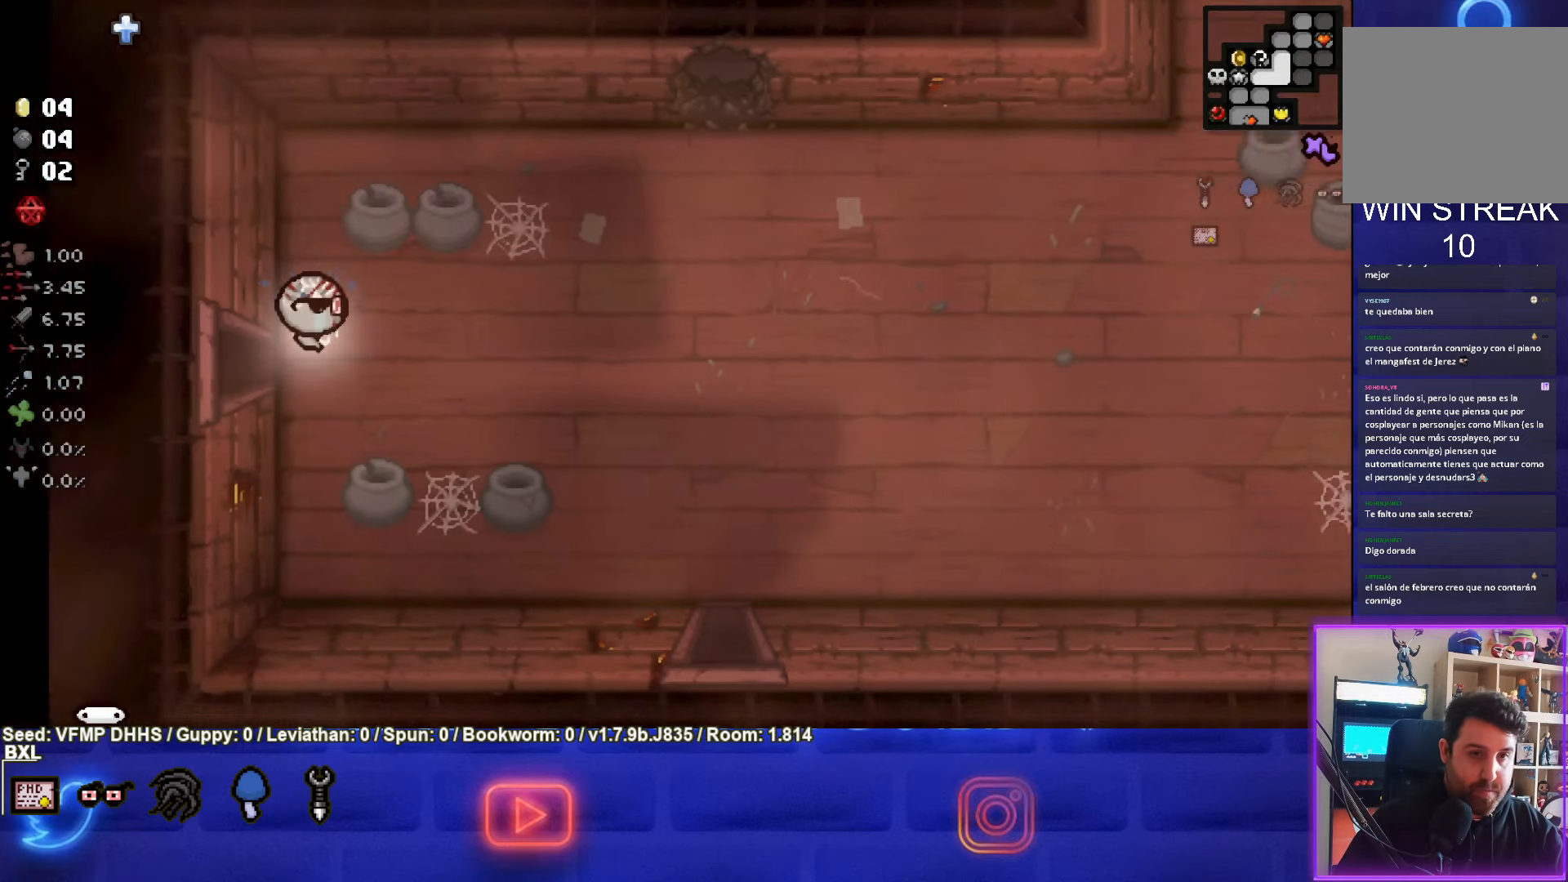
{"buttons": [], "left_stick": "right", "events": [[183, "left_stick", "right"], [350, "CIRCLE", "down"], [467, "CIRCLE", "up"]]}